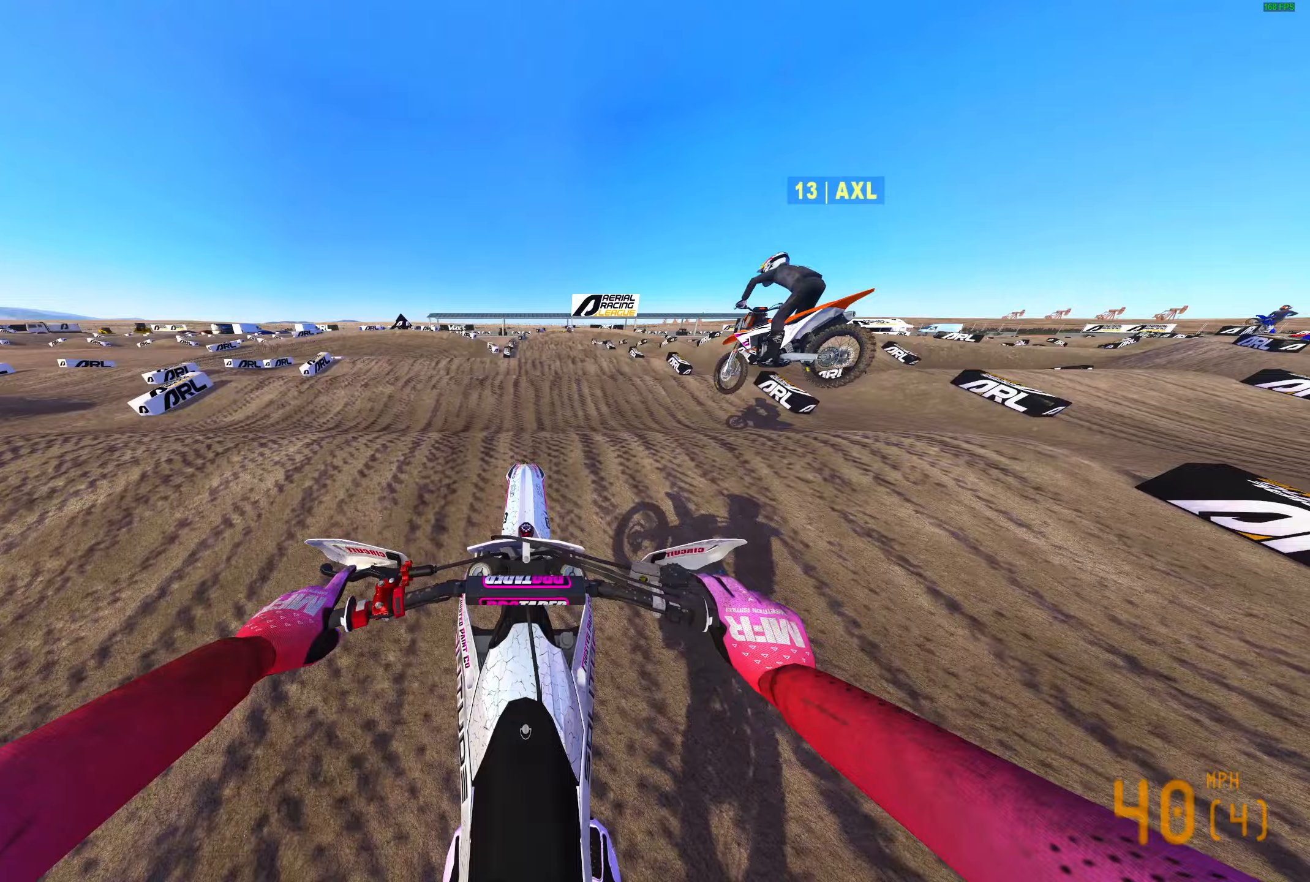
Gameplay with a controller (PlayStation layout); each line is a JSON object with the inputs held at the frame after it. "events" lists button and stick changes between this image and that frame as [ms after this image, input, new state], when the widget could be followed in between.
{"buttons": [], "left_stick": "center", "right_stick": "center", "events": [[367, "right_stick", "center"], [433, "R2", "up"]]}
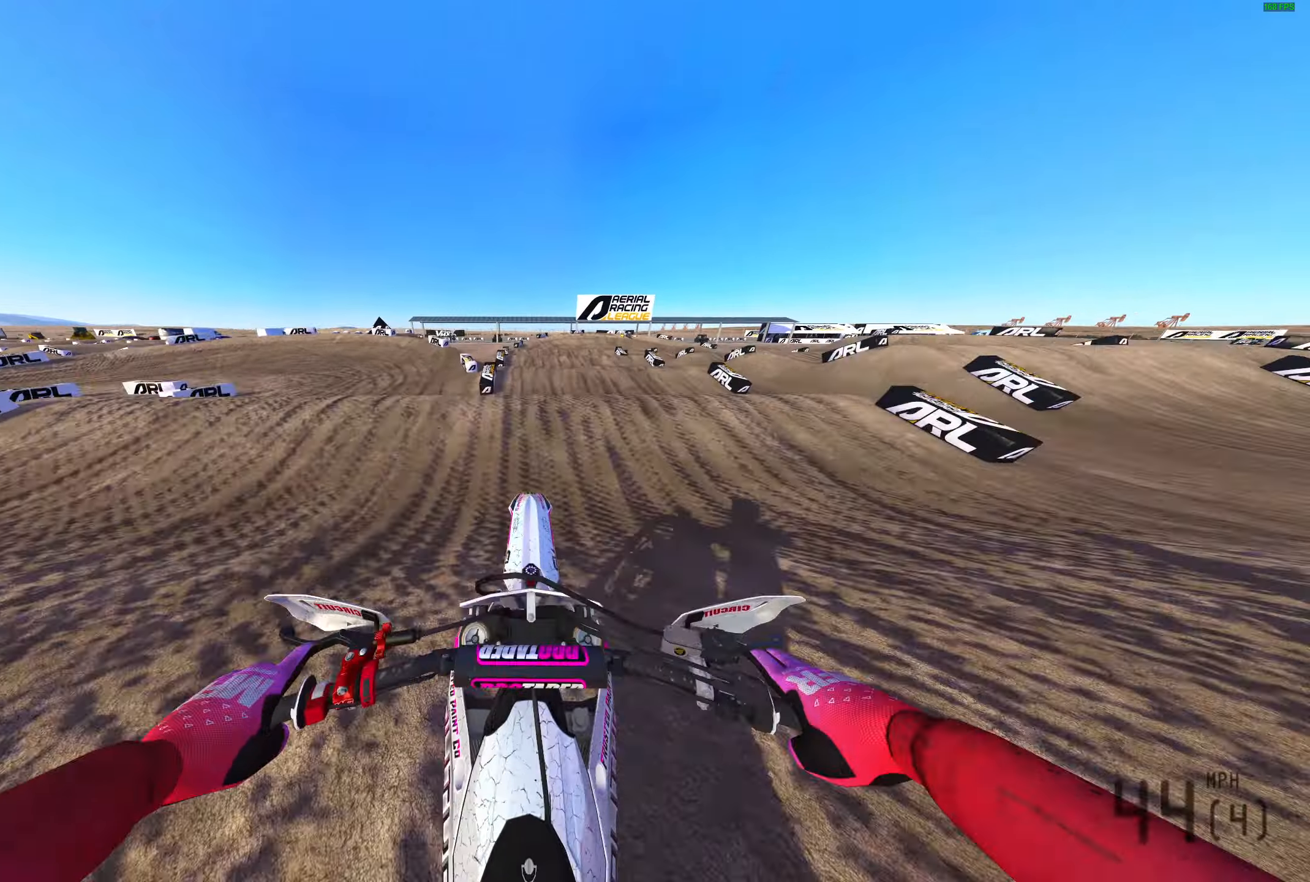
{"buttons": [], "left_stick": "center", "right_stick": "center", "events": [[33, "R2", "down"], [33, "right_stick", "up"], [100, "R2", "up"], [350, "R2", "down"], [350, "right_stick", "center"], [483, "R2", "up"]]}
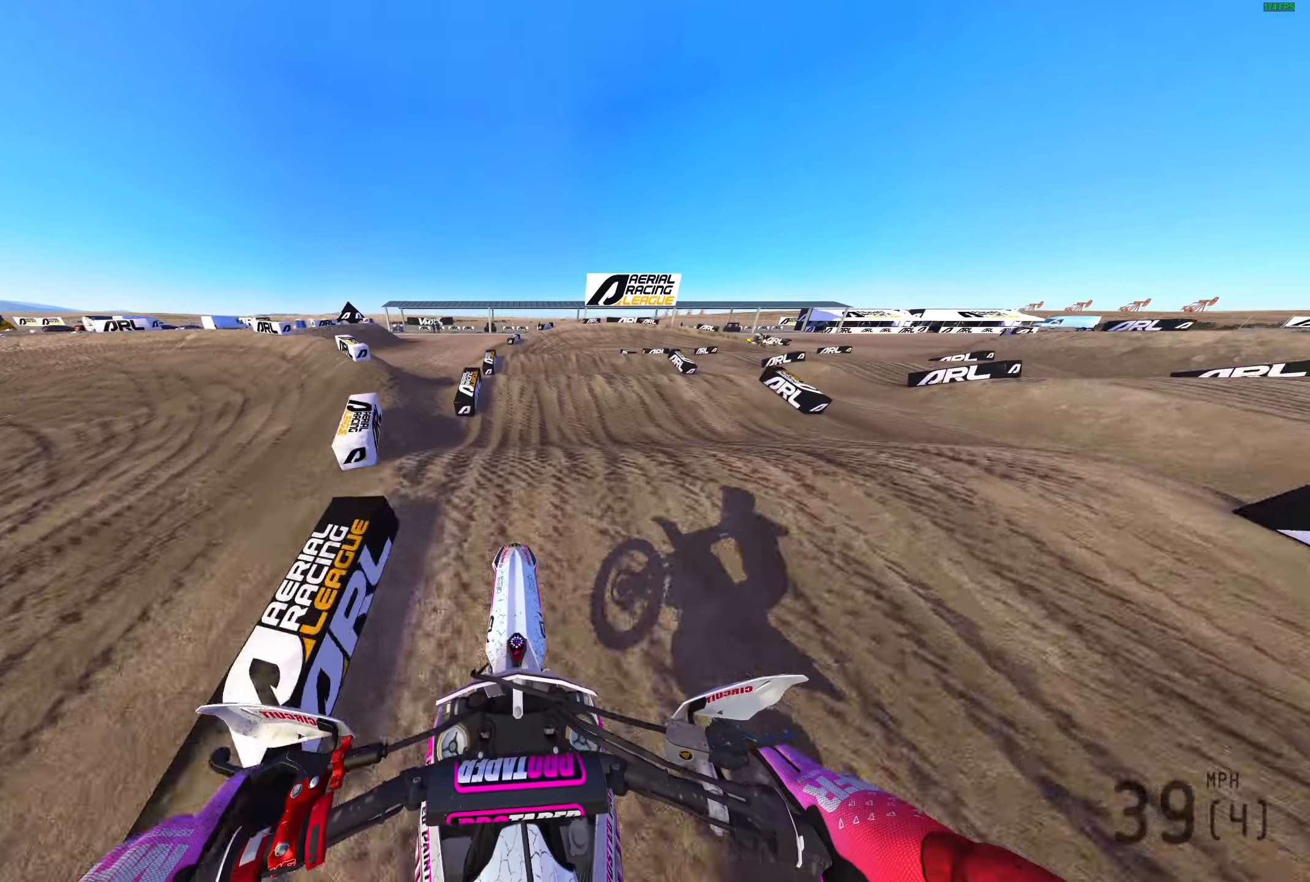
{"buttons": ["R2"], "left_stick": "up-right", "right_stick": "center", "events": [[17, "right_stick", "down"], [83, "R2", "down"], [300, "right_stick", "center"], [333, "R2", "up"], [433, "R2", "down"], [500, "left_stick", "up-right"]]}
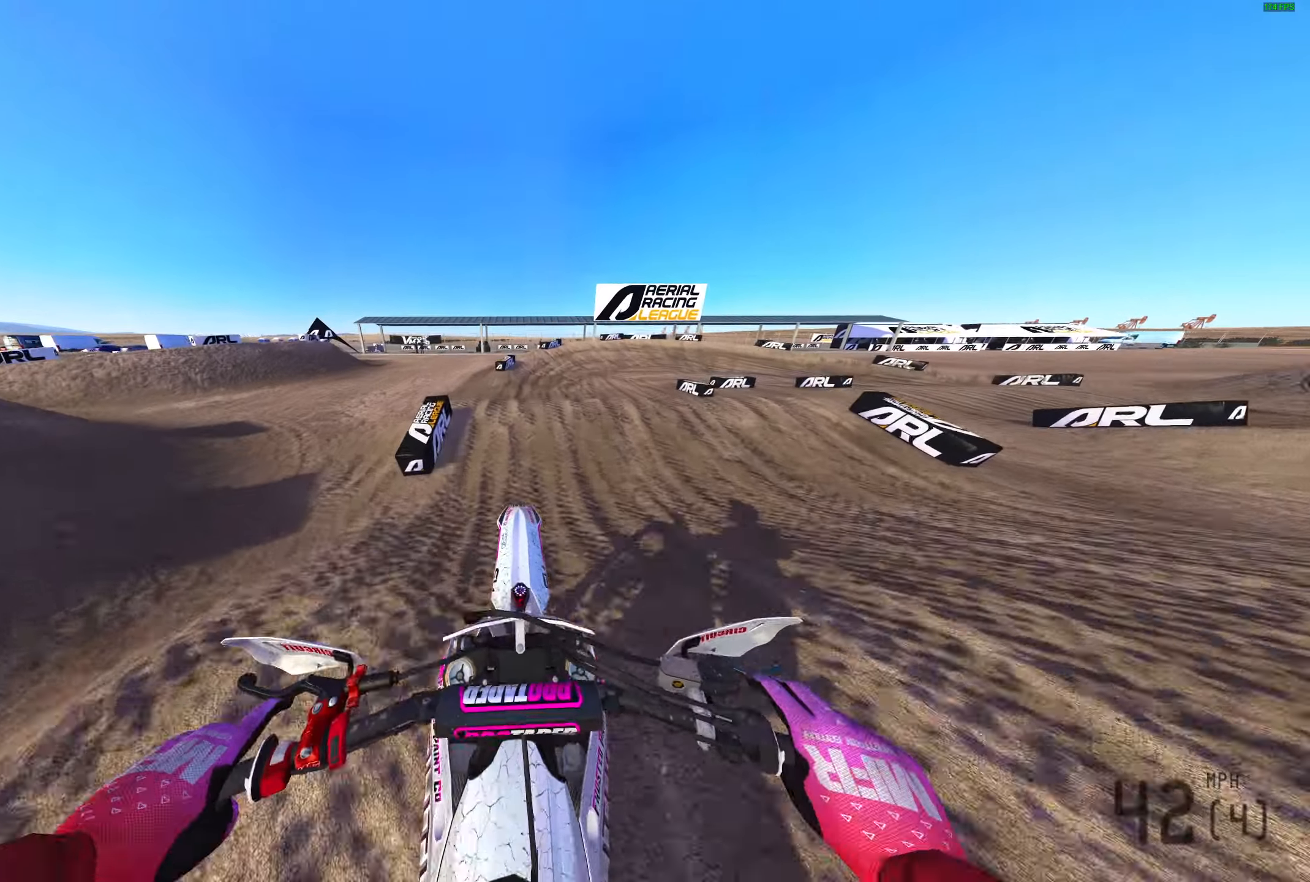
{"buttons": [], "left_stick": "right", "right_stick": "center", "events": [[67, "R2", "up"], [67, "left_stick", "right"], [117, "L3", "down"], [117, "right_stick", "down"], [217, "L3", "up"], [283, "L3", "down"], [400, "L3", "up"], [433, "right_stick", "center"]]}
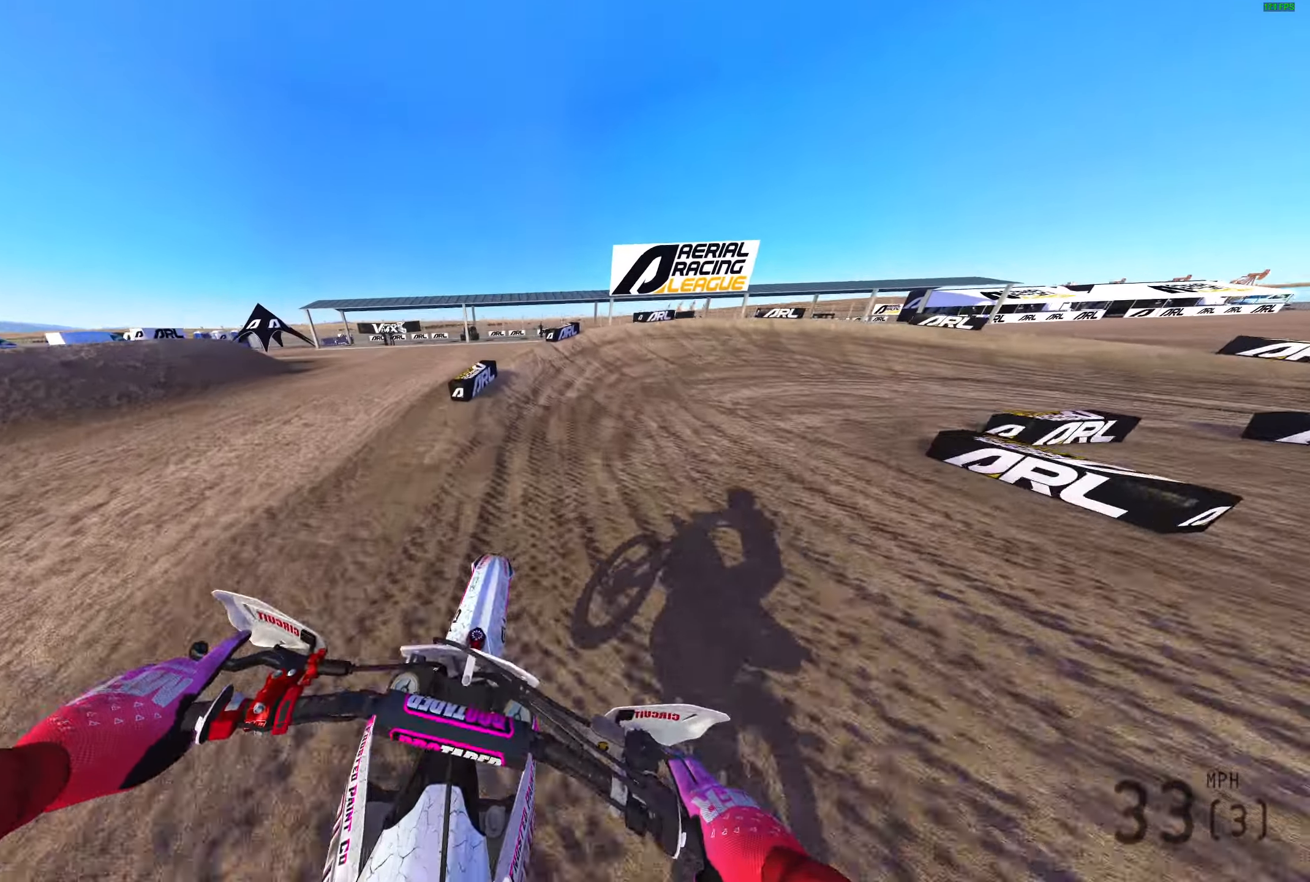
{"buttons": ["R2"], "left_stick": "right", "right_stick": "up-left", "events": [[50, "R2", "down"], [150, "right_stick", "up"], [167, "R2", "up"], [283, "right_stick", "up-left"], [467, "R2", "down"]]}
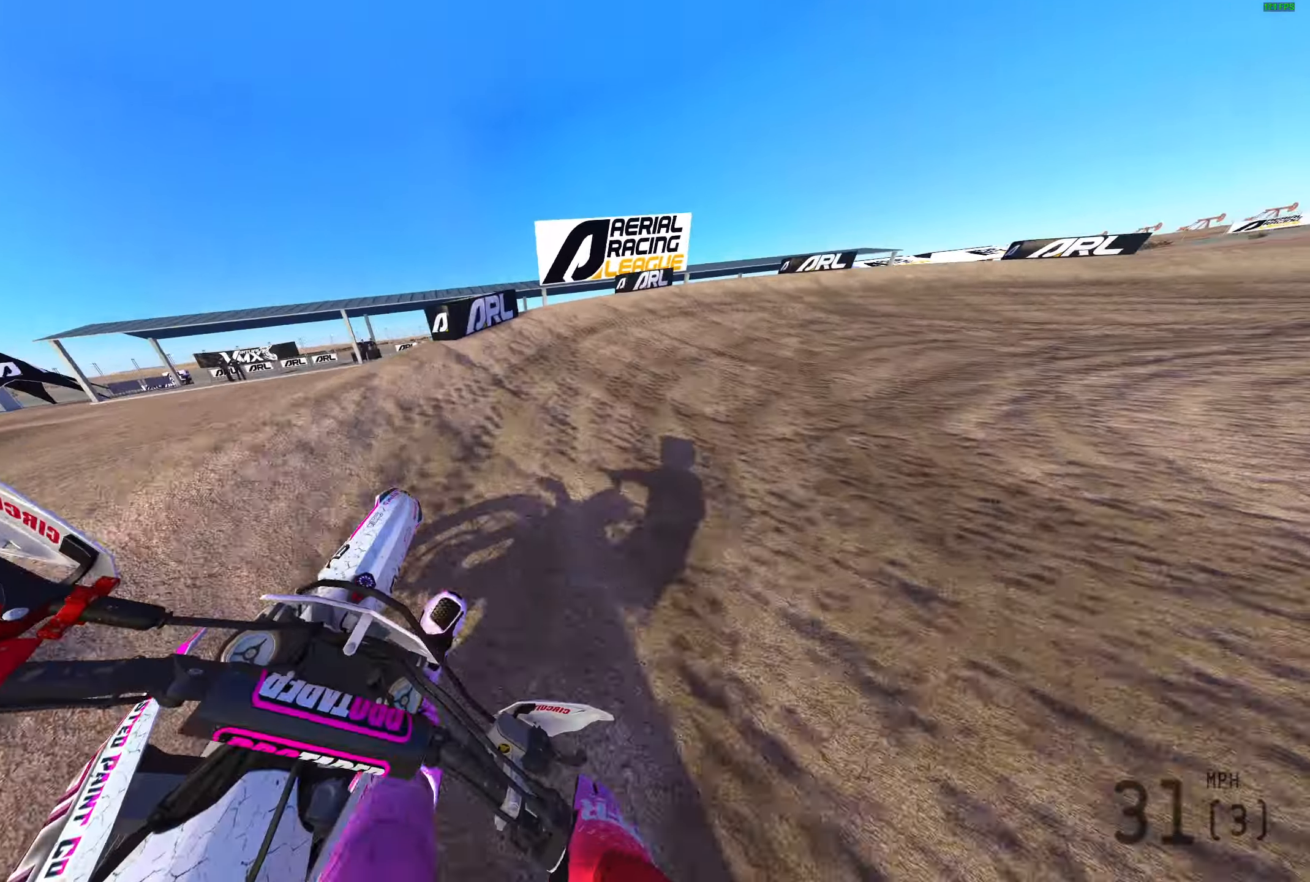
{"buttons": ["R2"], "left_stick": "right", "right_stick": "up-left", "events": [[33, "R2", "up"], [350, "R2", "down"]]}
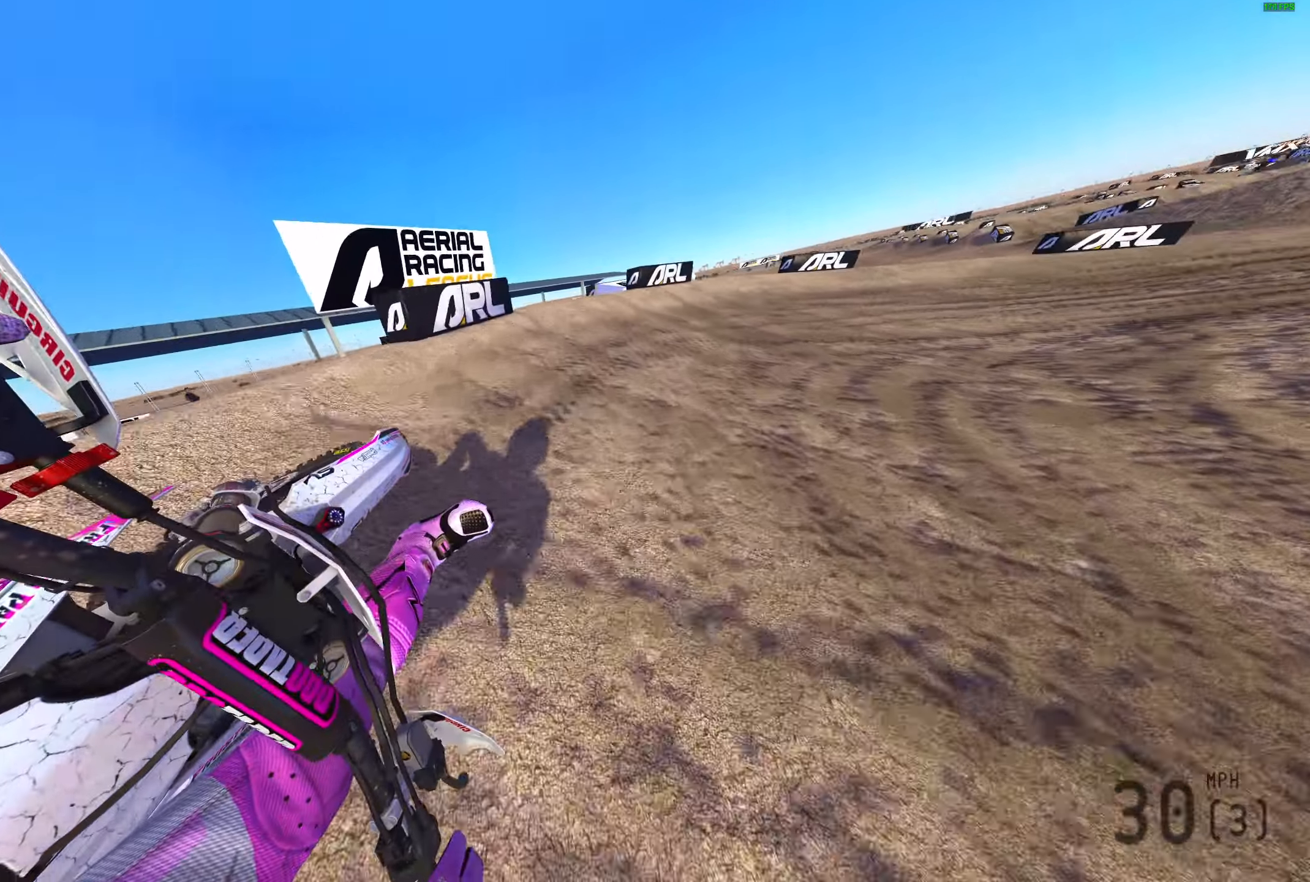
{"buttons": ["R2"], "left_stick": "right", "right_stick": "up-left", "events": []}
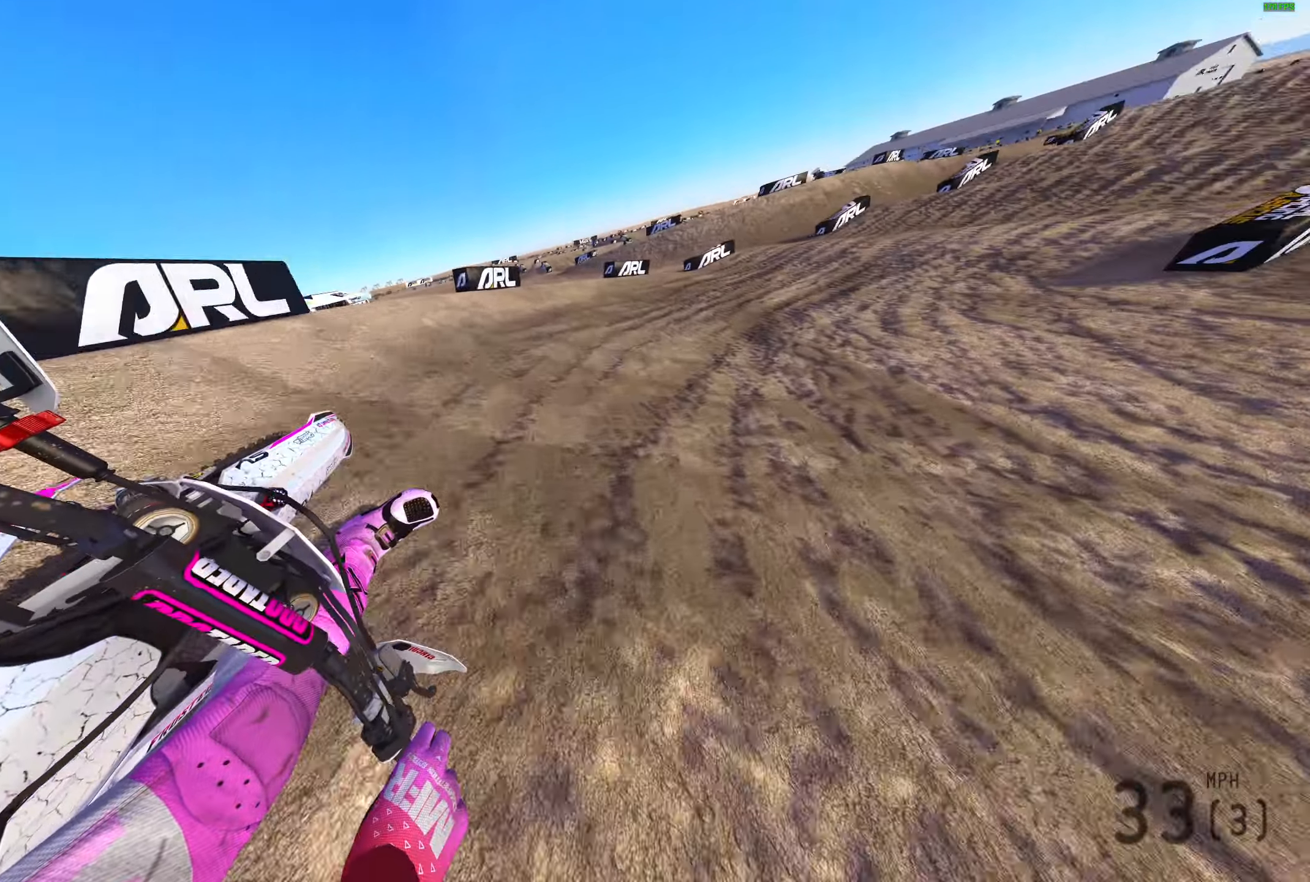
{"buttons": ["R2"], "left_stick": "right", "right_stick": "up-left", "events": []}
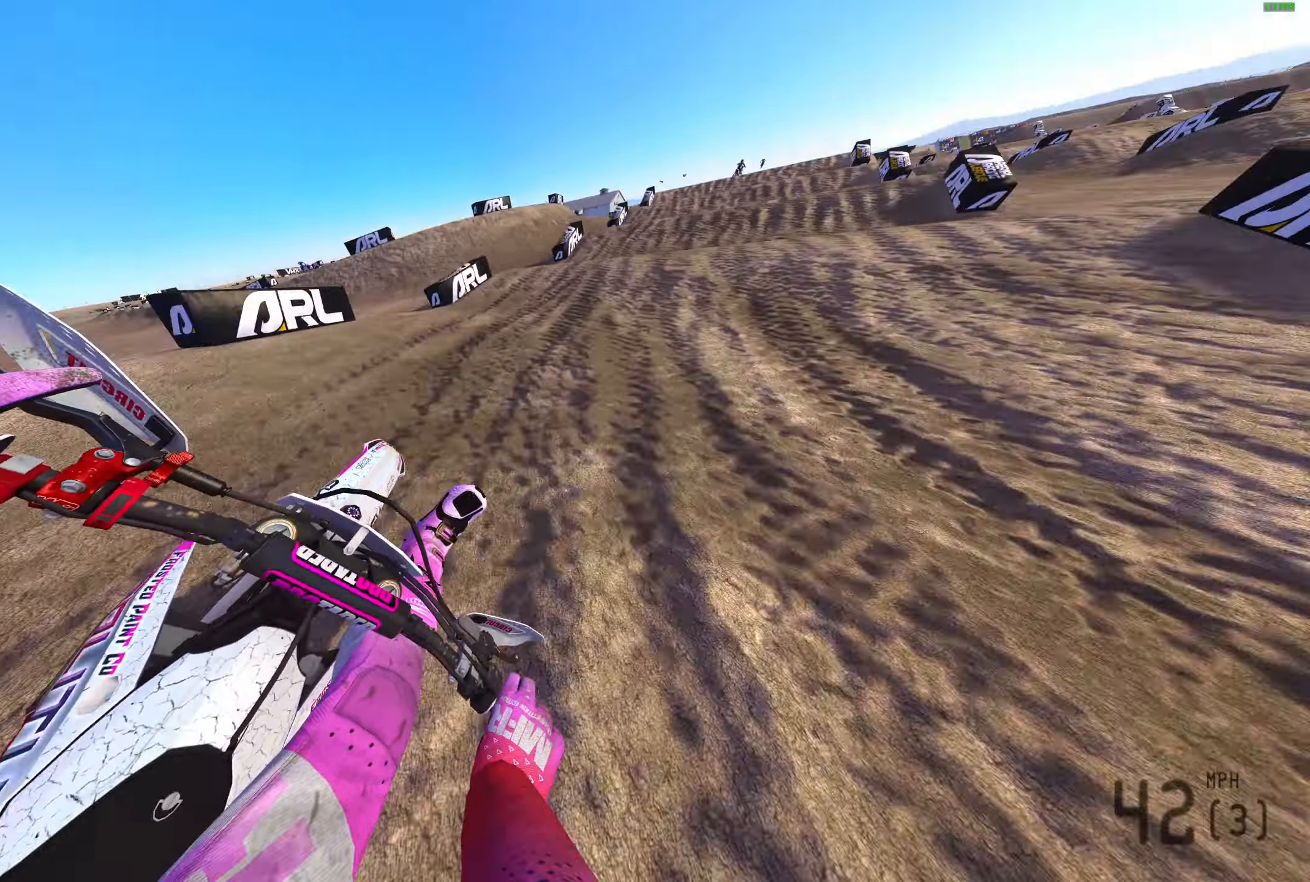
{"buttons": ["R2"], "left_stick": "right", "right_stick": "up", "events": [[83, "right_stick", "down"], [350, "right_stick", "up"]]}
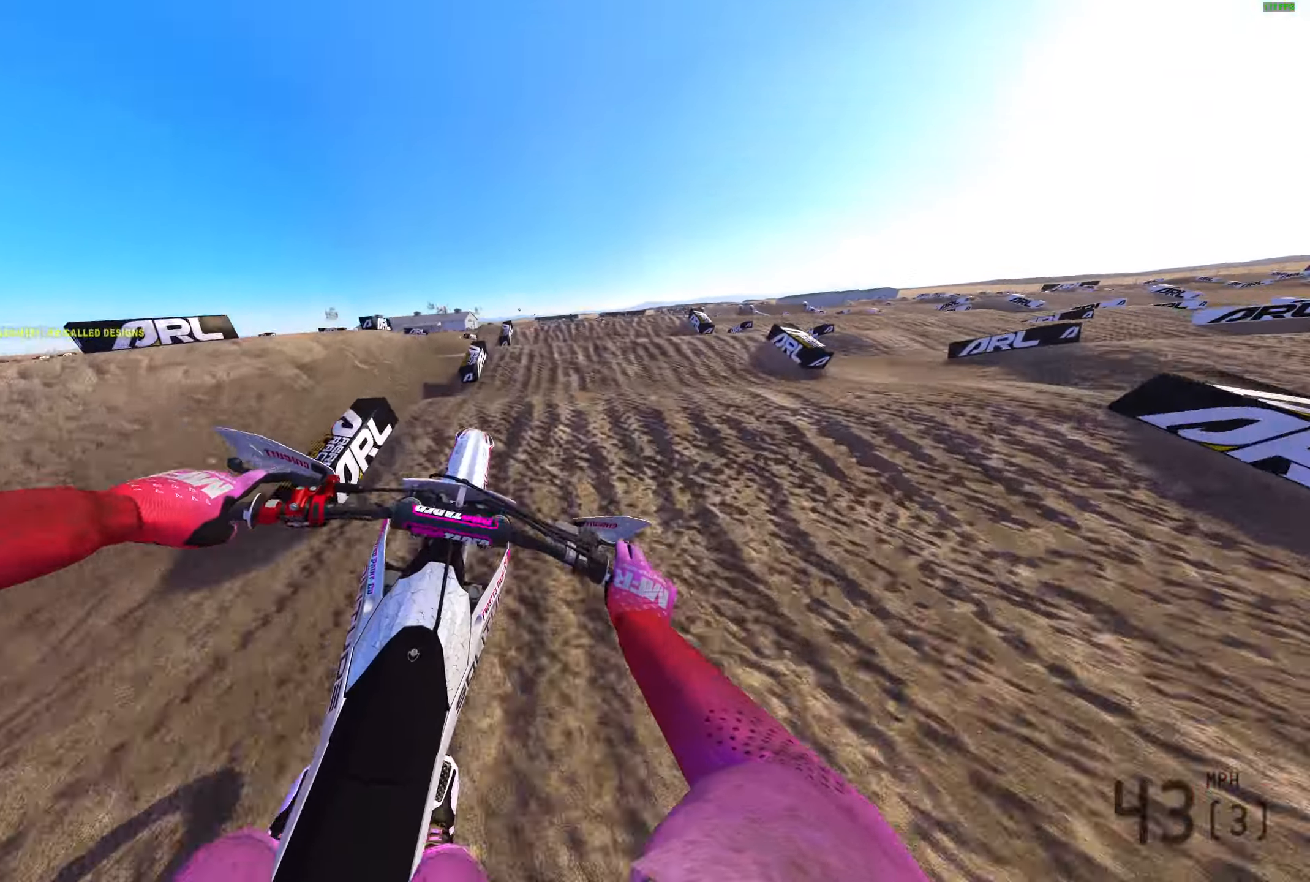
{"buttons": ["R2"], "left_stick": "center", "right_stick": "down", "events": [[183, "R2", "up"], [267, "right_stick", "center"], [317, "R2", "down"], [317, "left_stick", "center"], [450, "right_stick", "down"]]}
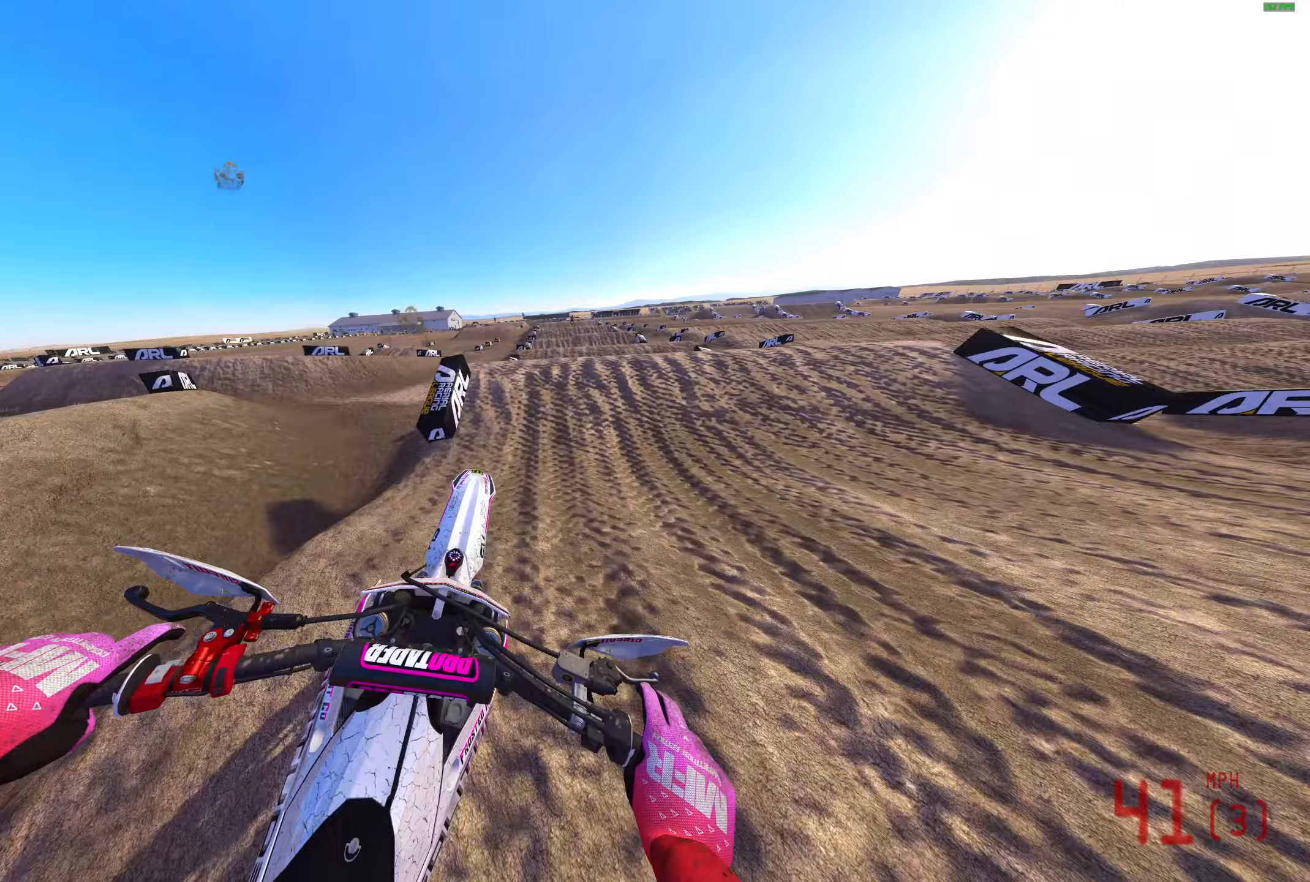
{"buttons": [], "left_stick": "right", "right_stick": "up", "events": [[167, "right_stick", "up"], [350, "left_stick", "right"], [400, "R2", "up"]]}
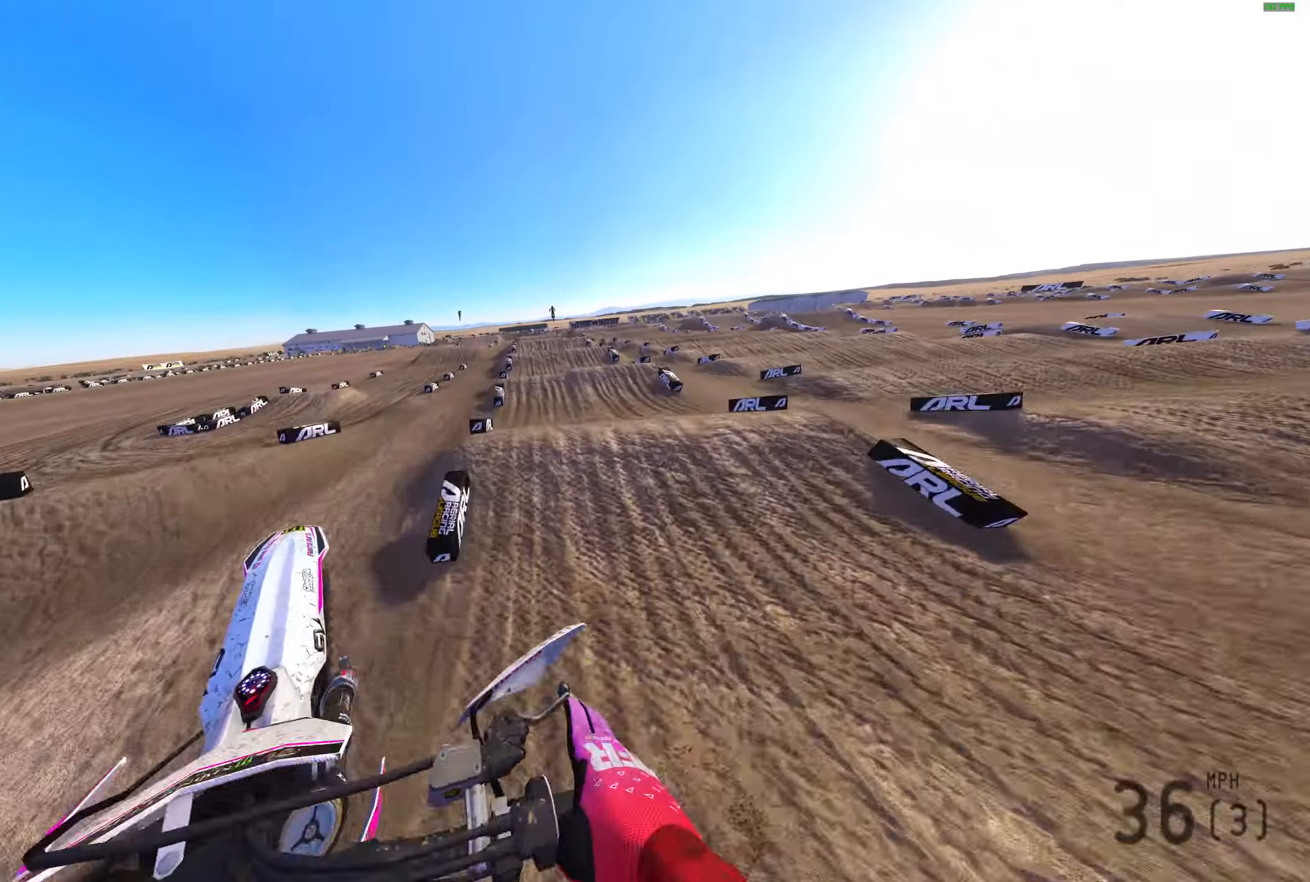
{"buttons": ["R2"], "left_stick": "left", "right_stick": "up-left", "events": [[50, "R2", "down"], [133, "left_stick", "center"], [250, "right_stick", "up-left"], [350, "left_stick", "left"]]}
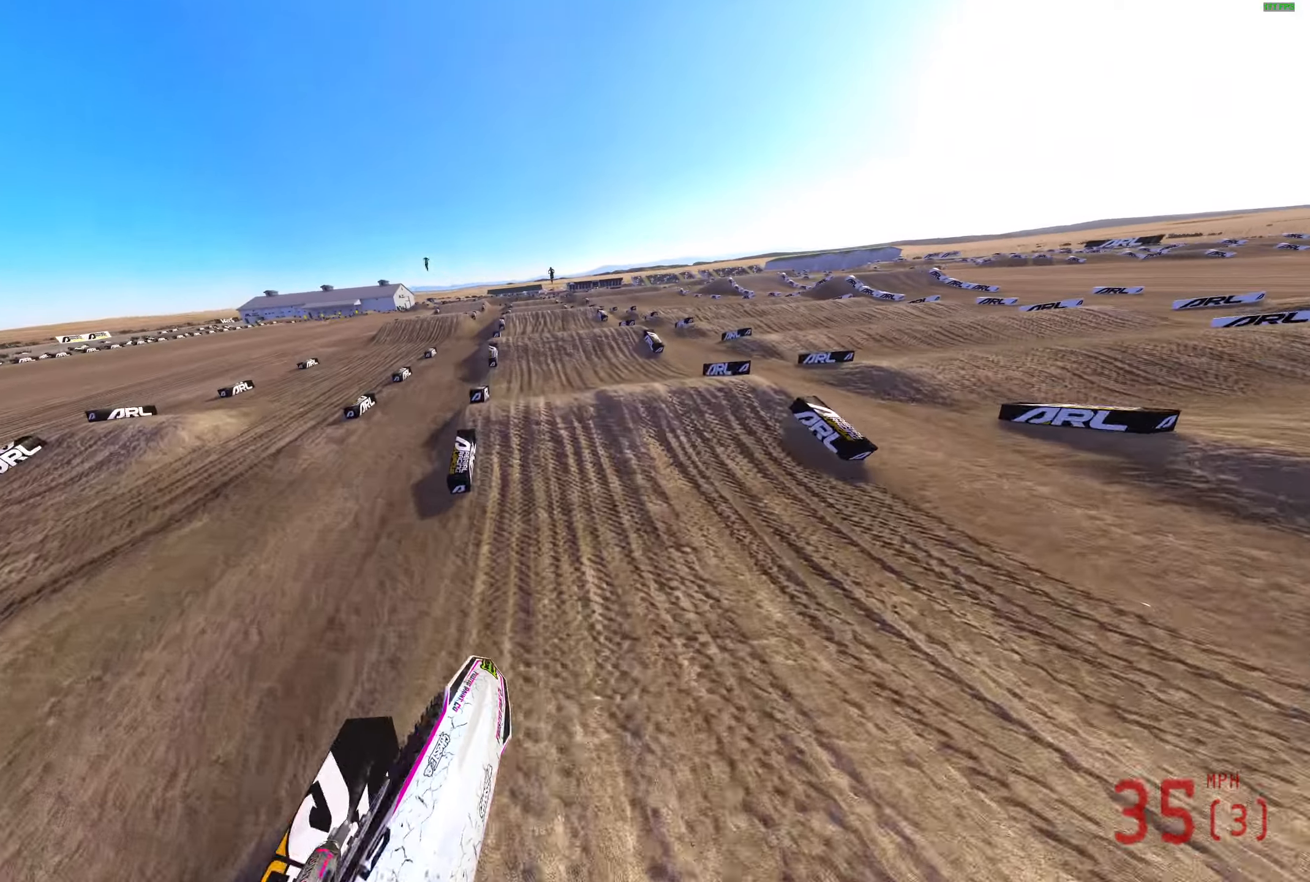
{"buttons": ["R2"], "left_stick": "center", "right_stick": "up", "events": [[33, "right_stick", "up"], [100, "left_stick", "center"], [267, "left_stick", "right"], [383, "left_stick", "center"]]}
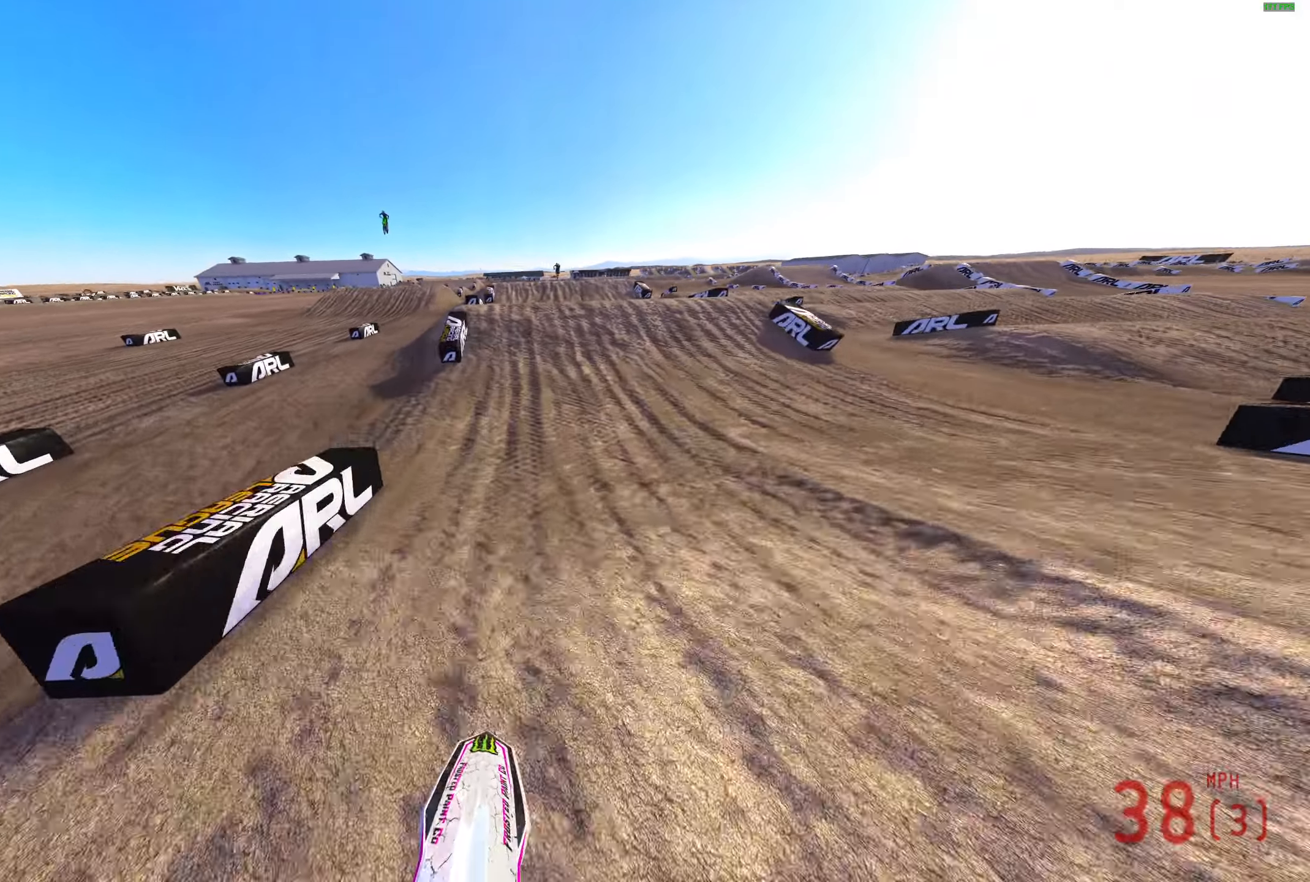
{"buttons": ["R2"], "left_stick": "left", "right_stick": "up-left", "events": [[33, "right_stick", "center"], [183, "right_stick", "up-left"], [433, "left_stick", "left"]]}
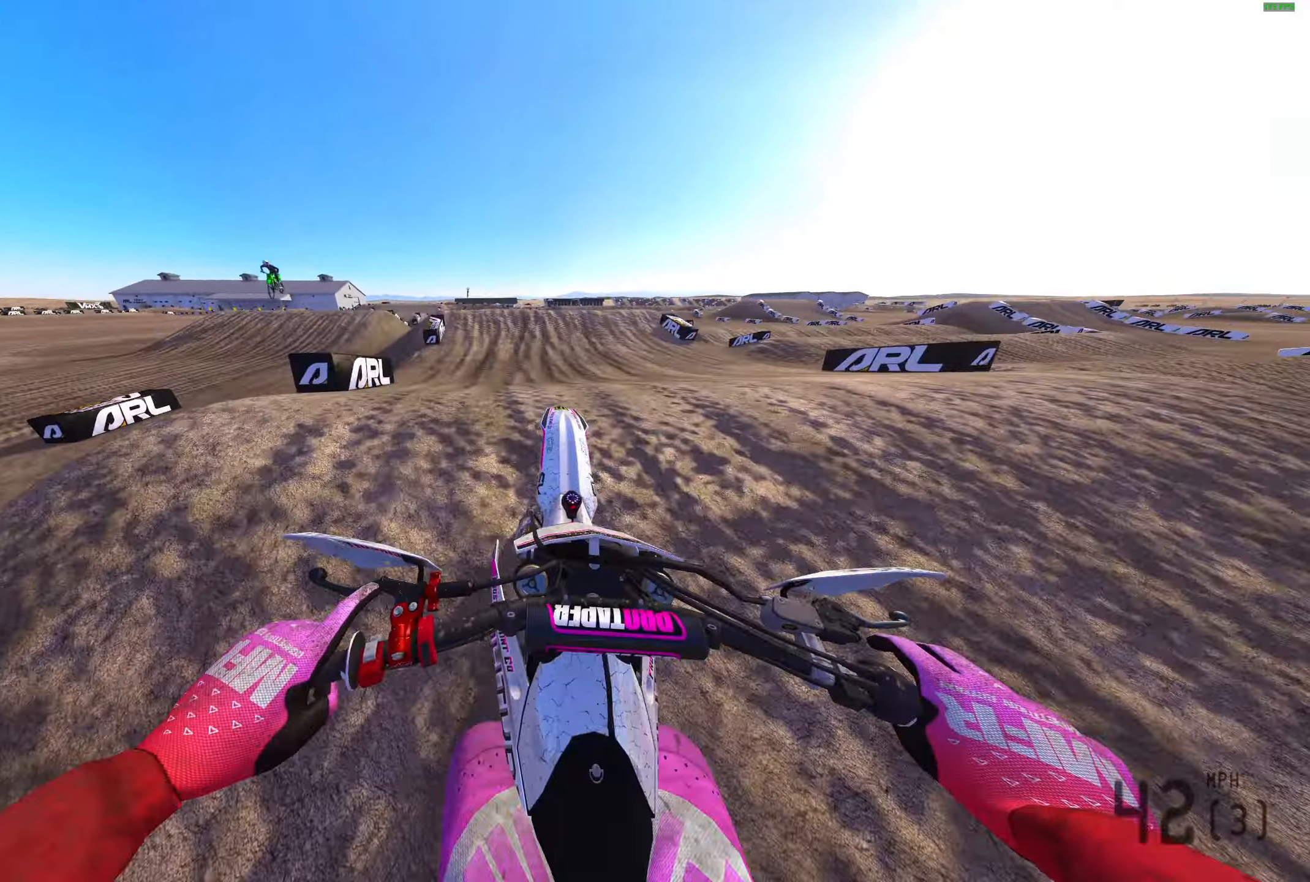
{"buttons": ["R2"], "left_stick": "right", "right_stick": "down-right", "events": [[33, "R2", "up"], [33, "right_stick", "center"], [117, "left_stick", "center"], [150, "right_stick", "down"], [183, "R2", "down"], [217, "left_stick", "right"], [250, "right_stick", "down-right"]]}
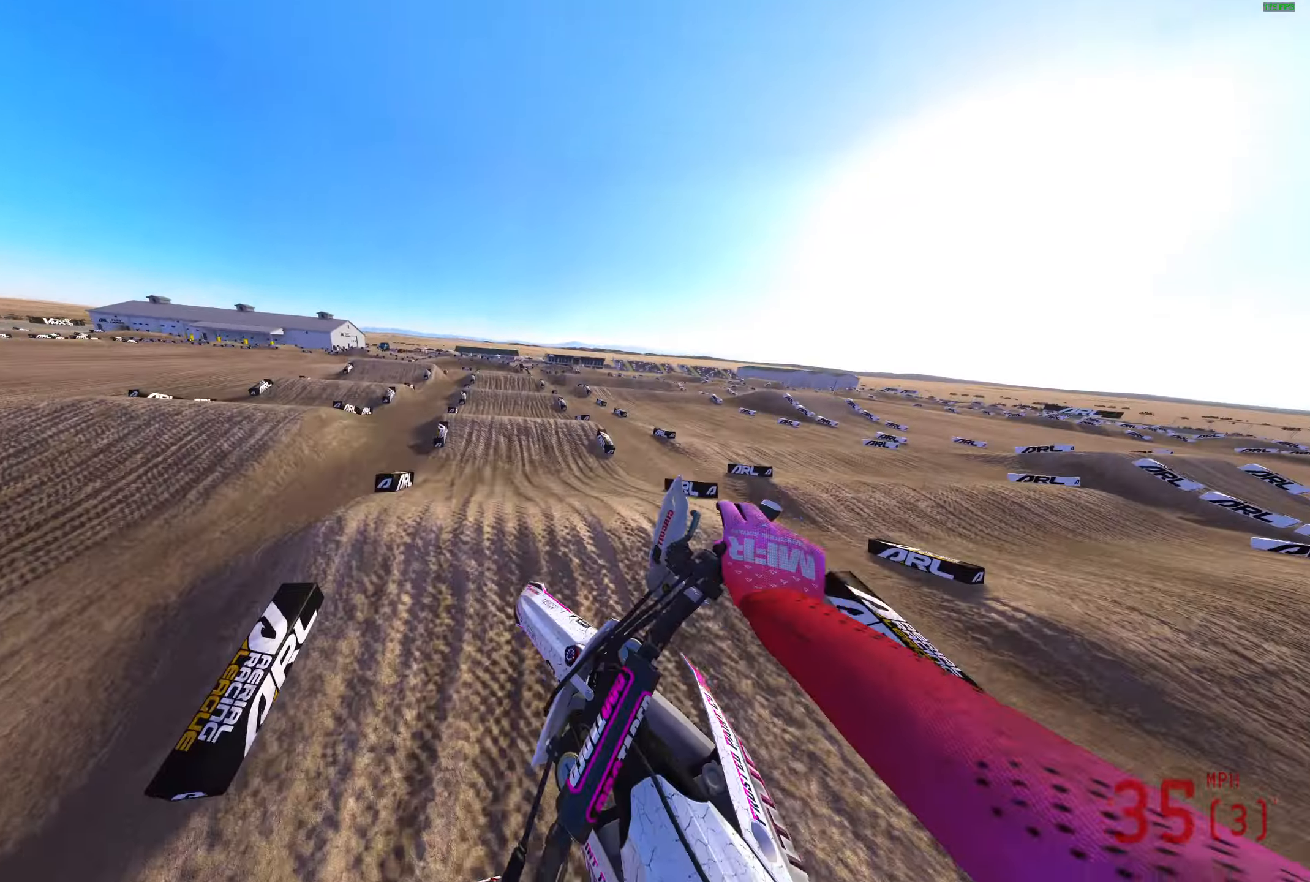
{"buttons": ["R2"], "left_stick": "right", "right_stick": "up", "events": [[200, "right_stick", "right"], [417, "right_stick", "up"]]}
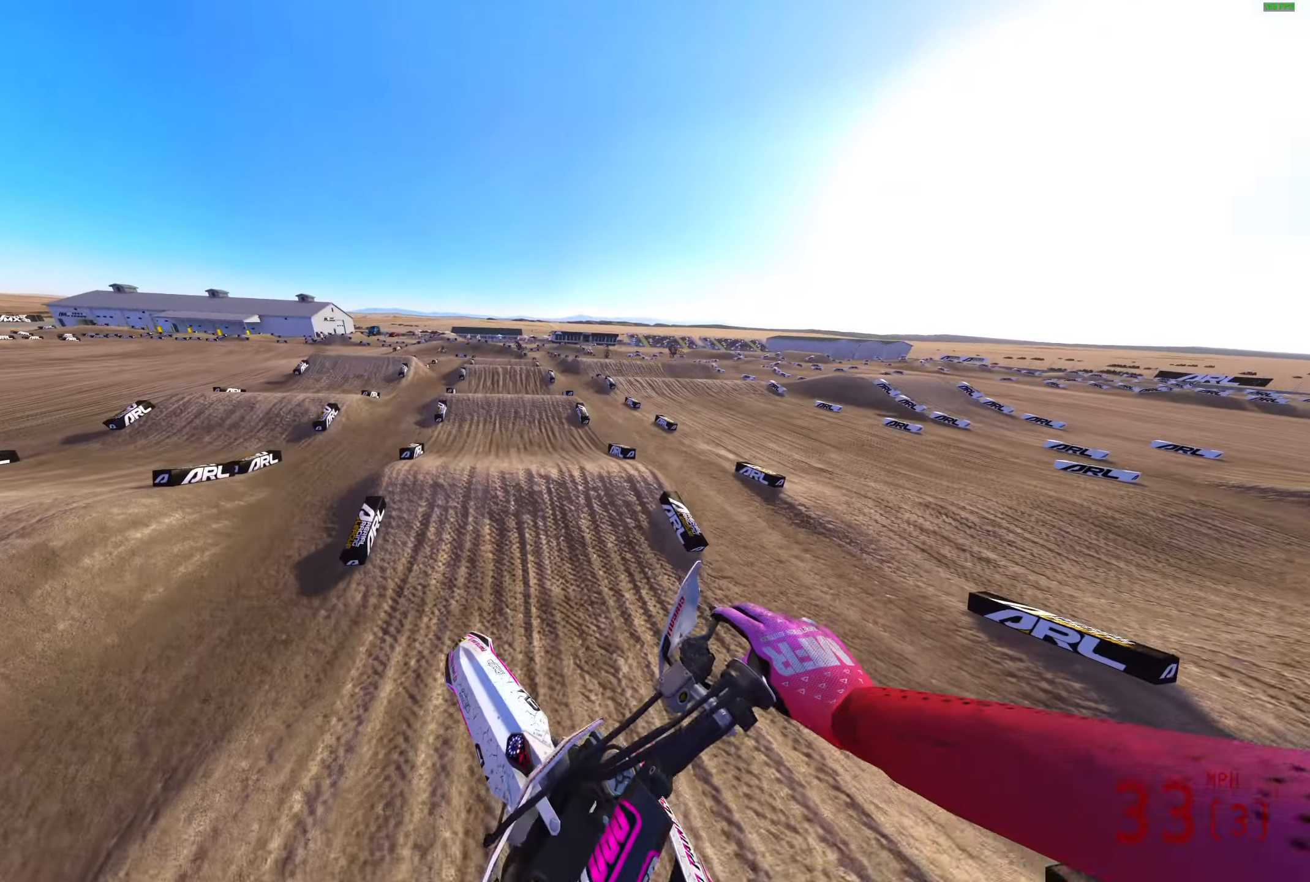
{"buttons": ["R2"], "left_stick": "center", "right_stick": "up", "events": [[33, "left_stick", "center"]]}
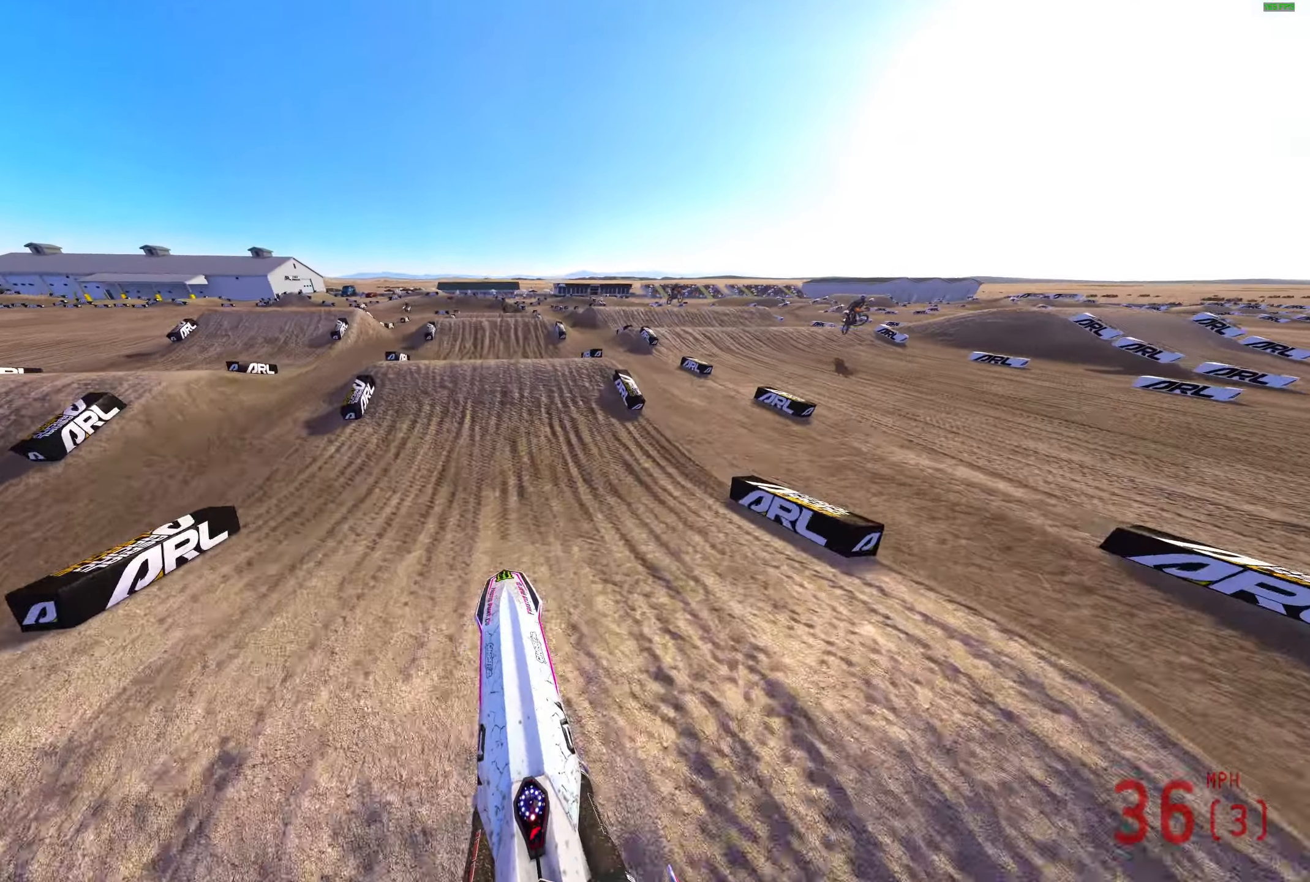
{"buttons": ["R2"], "left_stick": "left", "right_stick": "up-left", "events": [[83, "right_stick", "center"], [383, "right_stick", "up-left"], [467, "left_stick", "left"]]}
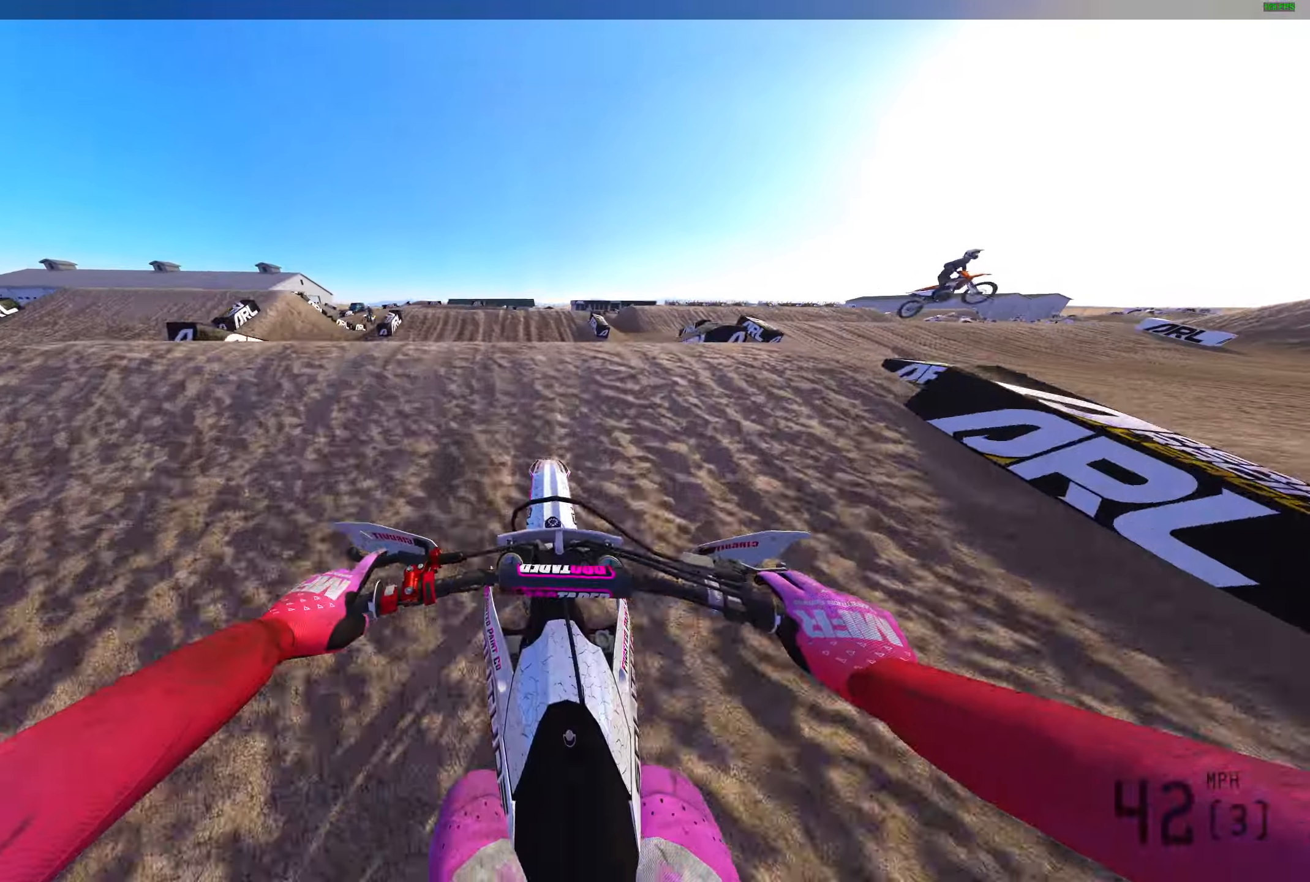
{"buttons": [], "left_stick": "up-right", "right_stick": "center", "events": [[33, "left_stick", "up-left"], [133, "right_stick", "center"], [183, "CROSS", "down"], [250, "R2", "up"], [267, "CROSS", "up"], [267, "left_stick", "up-right"]]}
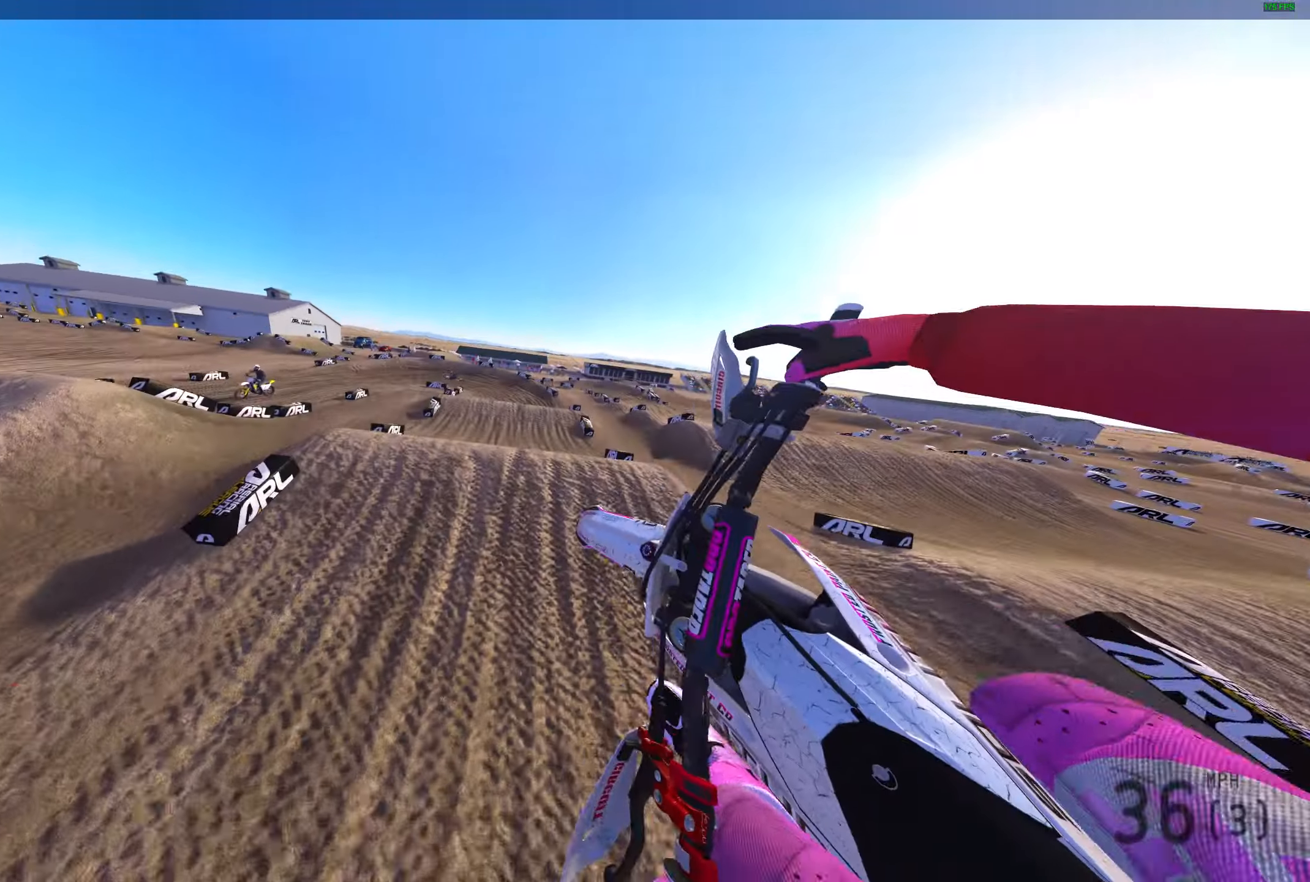
{"buttons": ["R2", "L3"], "left_stick": "center", "right_stick": "up-left", "events": [[33, "R2", "down"], [167, "CROSS", "down"], [250, "CROSS", "up"], [433, "L3", "down"], [433, "left_stick", "center"], [450, "right_stick", "up-left"]]}
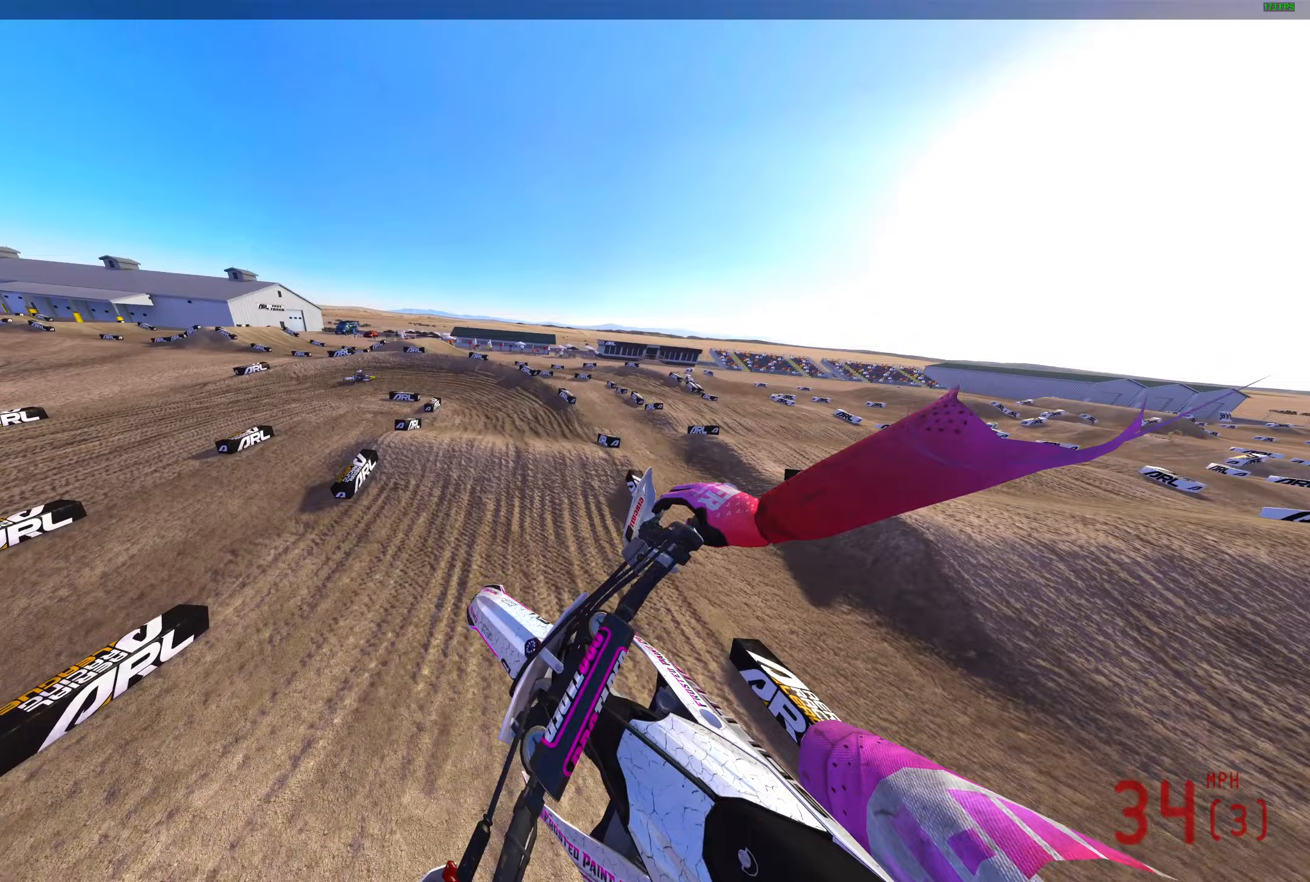
{"buttons": ["R2"], "left_stick": "left", "right_stick": "up-left", "events": [[67, "L3", "up"], [350, "left_stick", "left"]]}
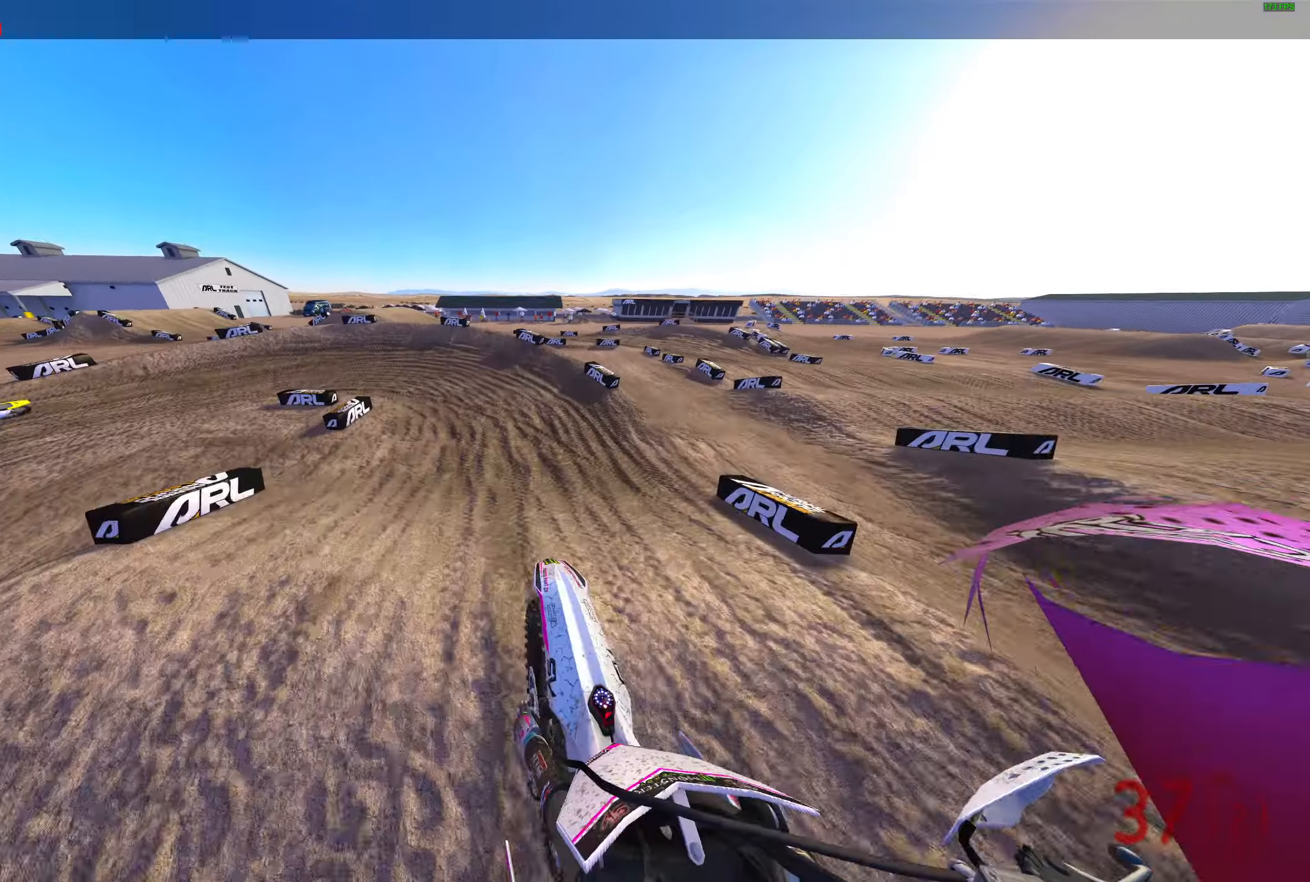
{"buttons": ["L2", "R3"], "left_stick": "left", "right_stick": "right", "events": [[233, "right_stick", "center"], [350, "R2", "up"], [367, "right_stick", "right"], [383, "L2", "down"], [433, "R3", "down"]]}
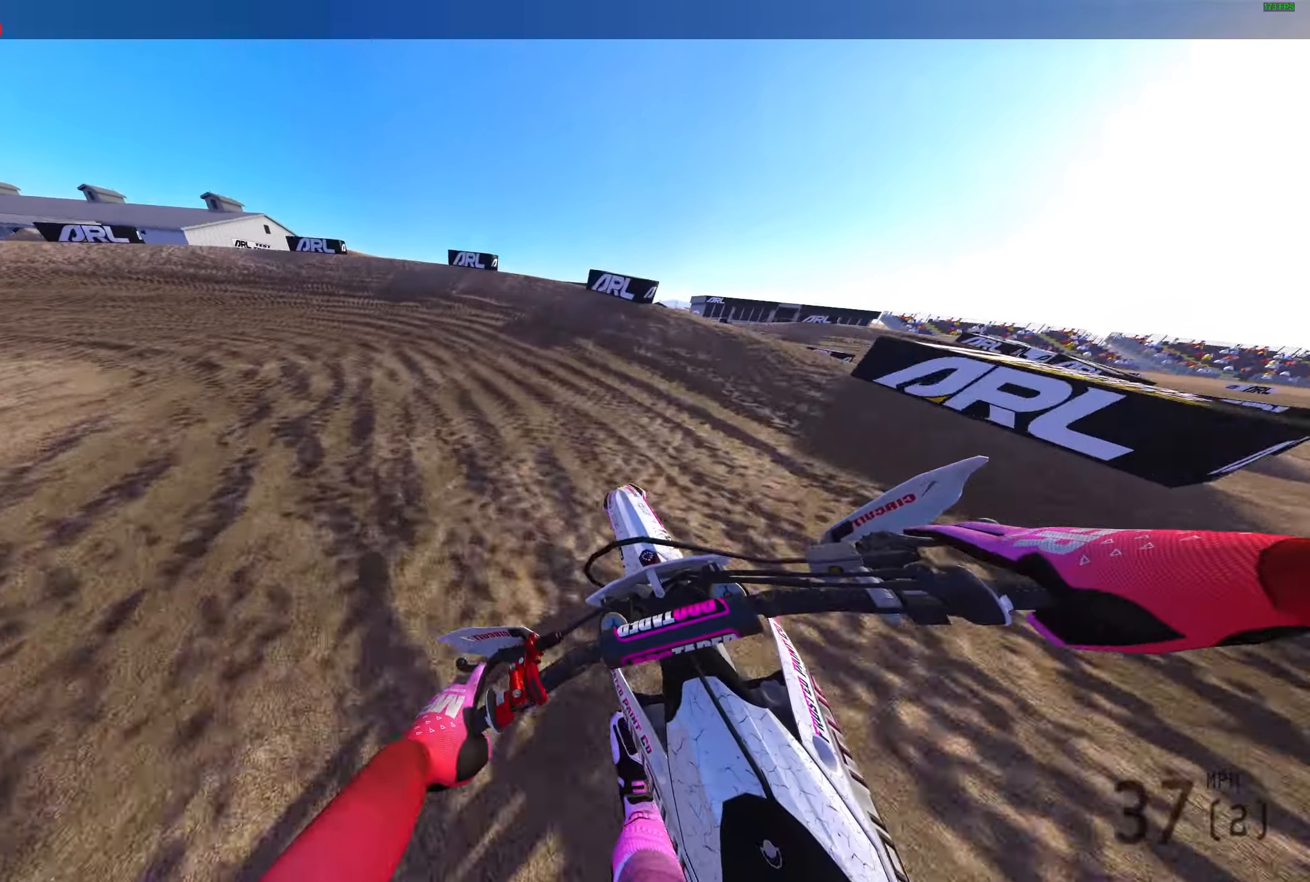
{"buttons": ["L2"], "left_stick": "left", "right_stick": "right", "events": [[83, "R3", "up"]]}
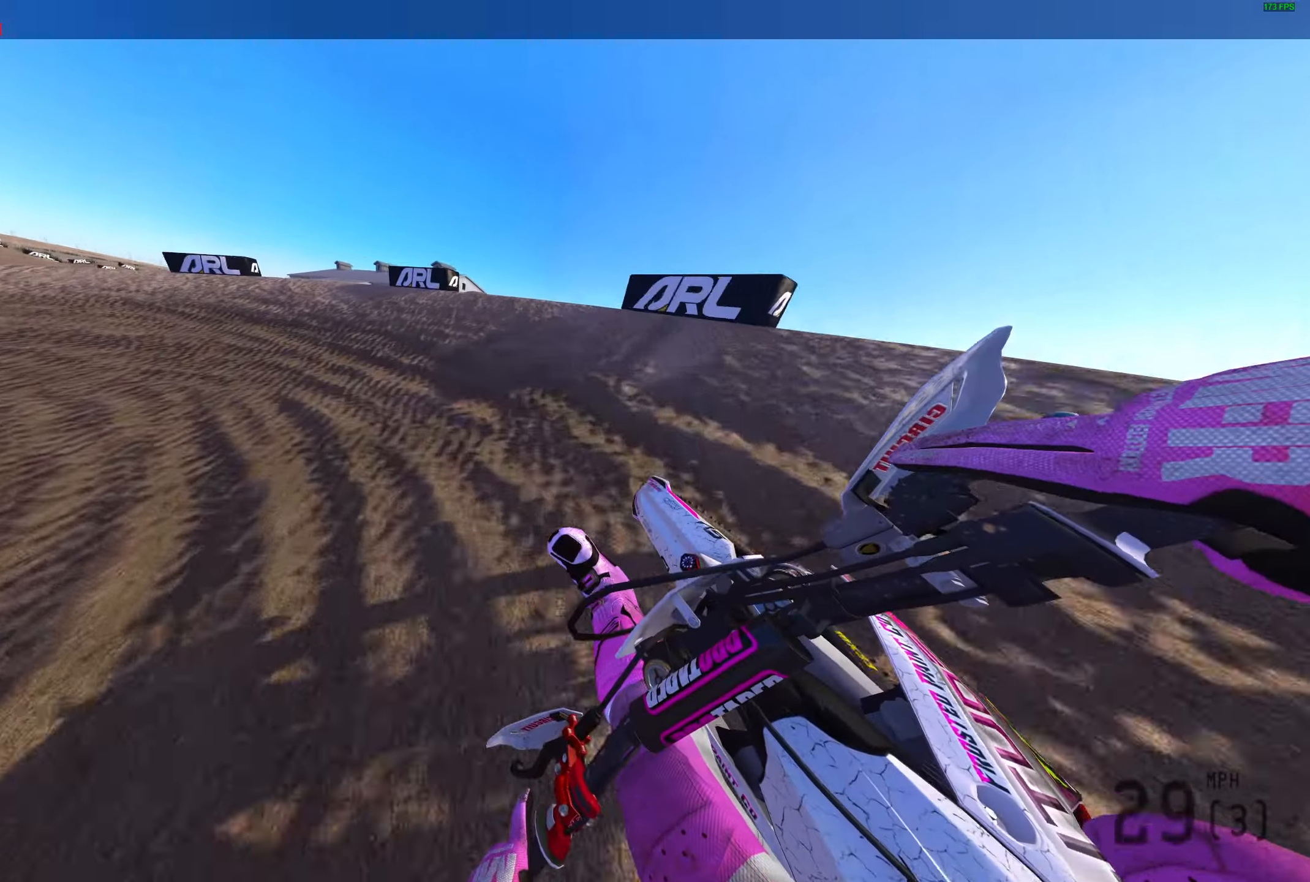
{"buttons": ["R2"], "left_stick": "left", "right_stick": "up-right", "events": [[217, "right_stick", "up-right"], [283, "R2", "down"], [333, "L2", "up"]]}
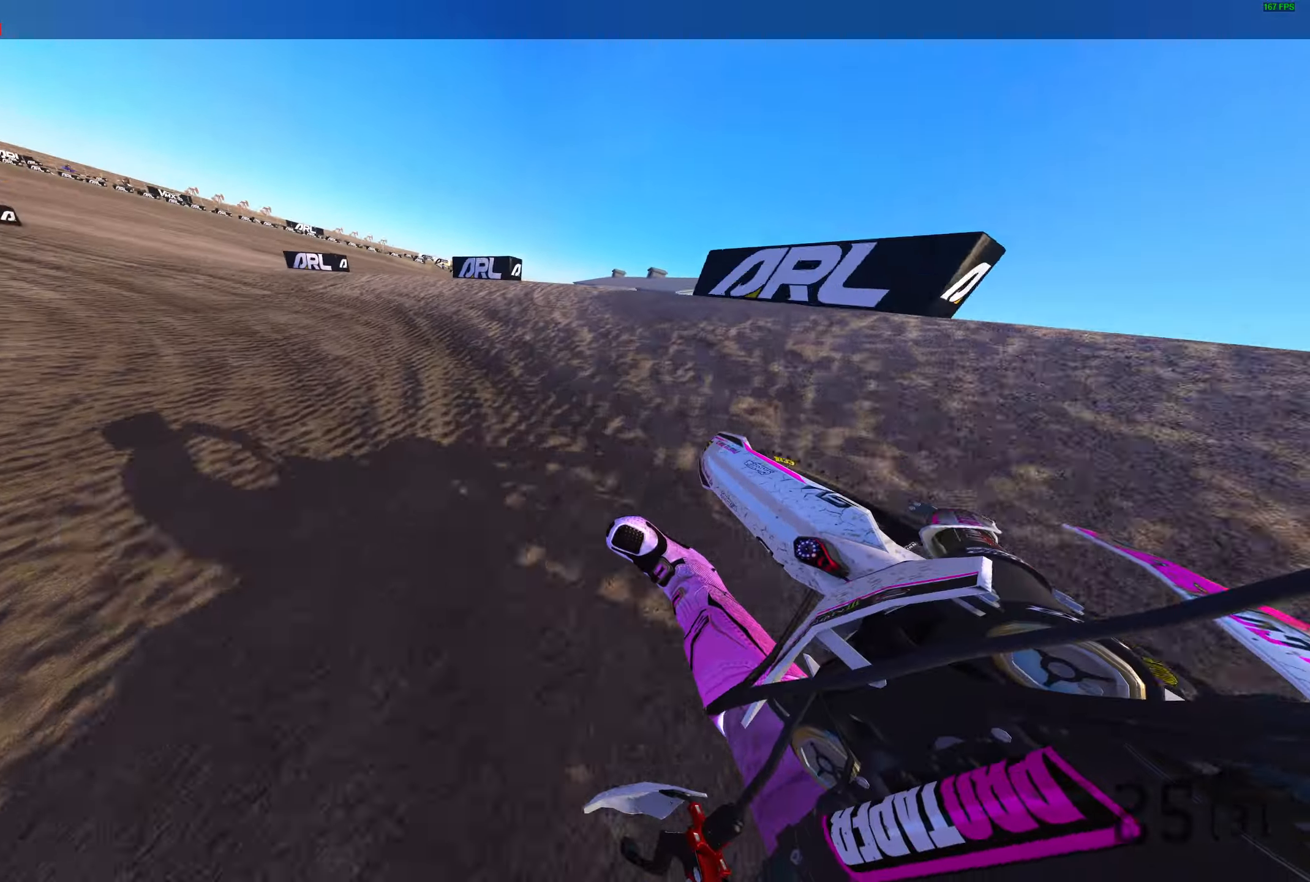
{"buttons": ["R2"], "left_stick": "left", "right_stick": "up-right", "events": []}
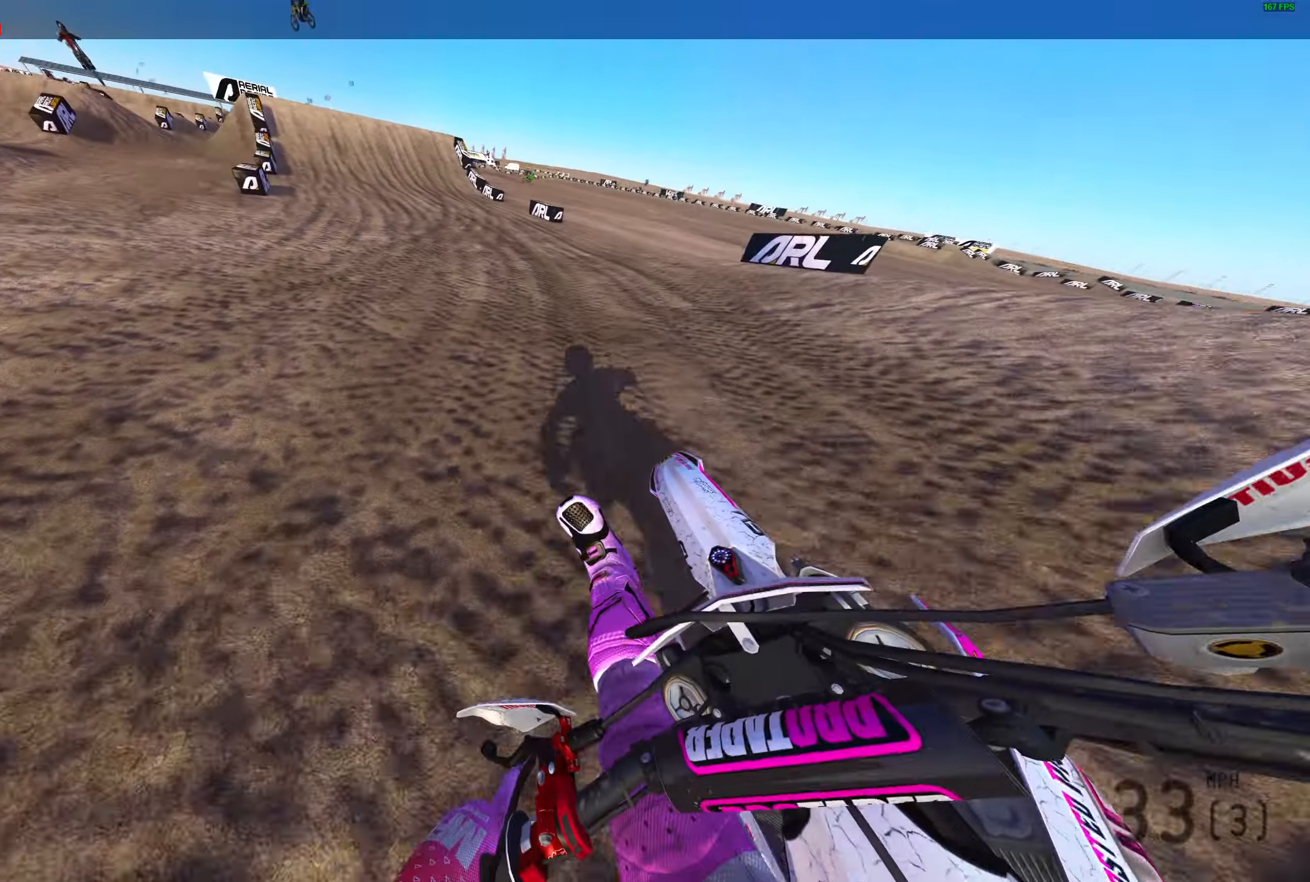
{"buttons": ["R2"], "left_stick": "left", "right_stick": "up", "events": [[67, "right_stick", "up"], [100, "left_stick", "center"], [483, "left_stick", "left"]]}
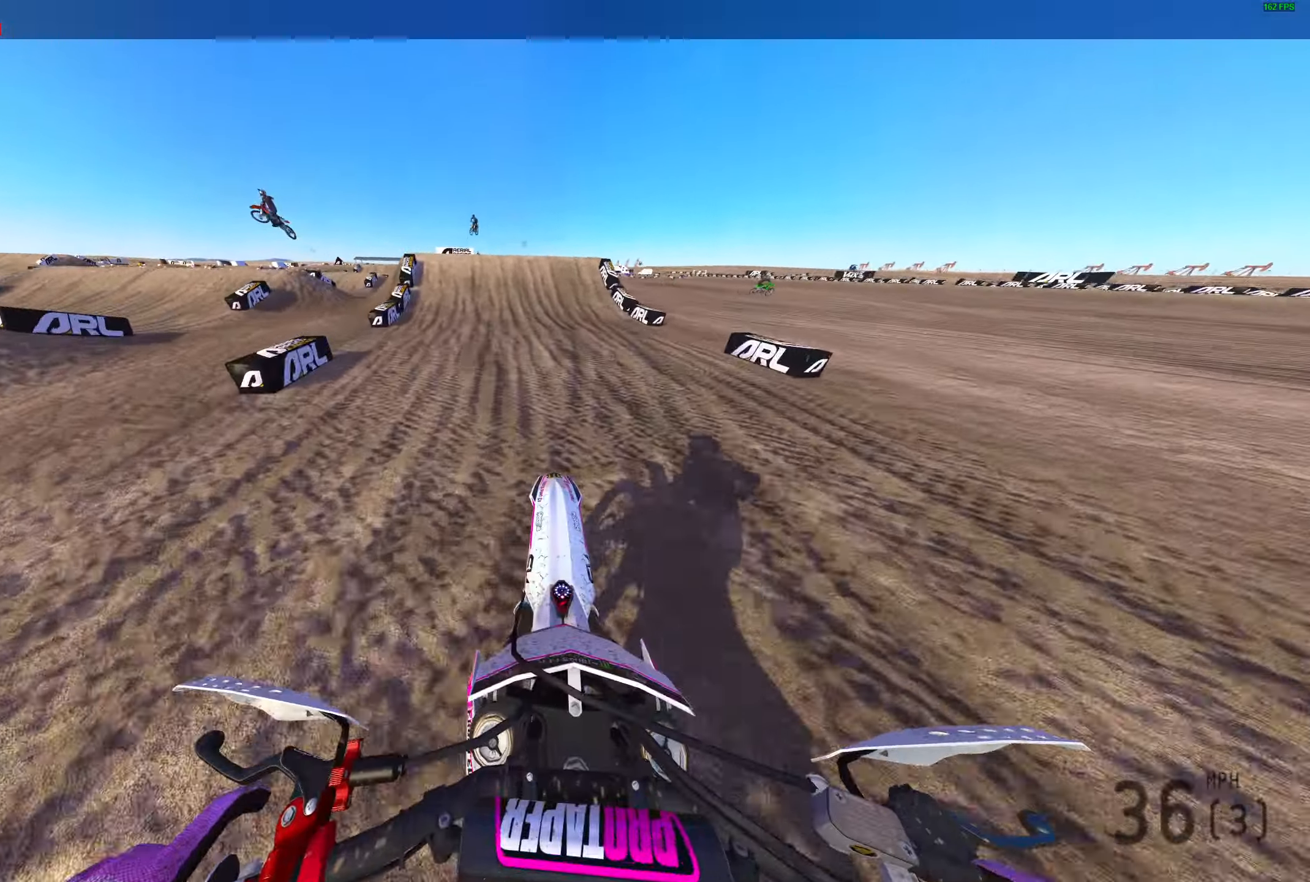
{"buttons": ["R2"], "left_stick": "left", "right_stick": "up-left", "events": [[367, "right_stick", "up-left"]]}
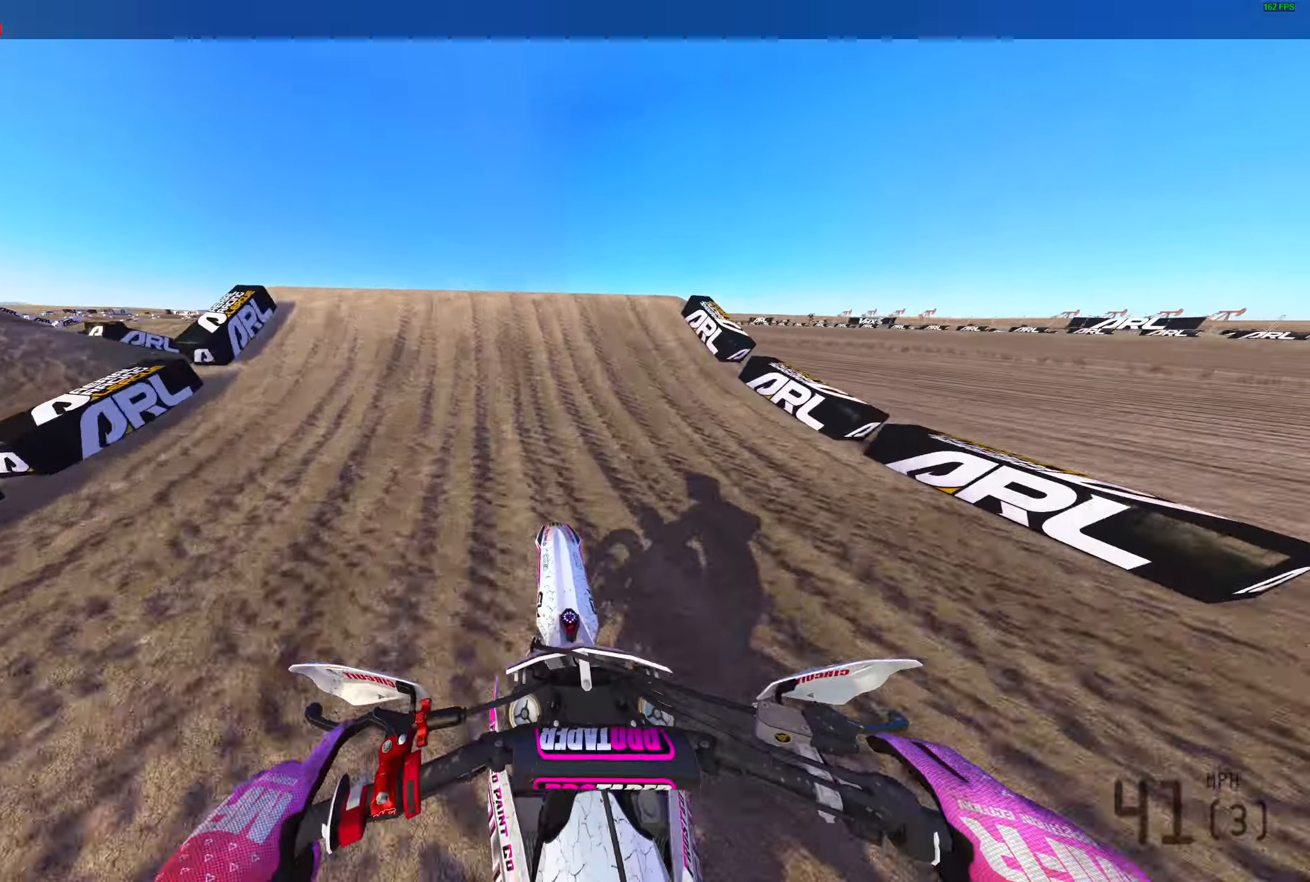
{"buttons": [], "left_stick": "center", "right_stick": "center", "events": [[233, "right_stick", "center"], [267, "CROSS", "down"], [350, "CROSS", "up"], [350, "R2", "up"], [400, "left_stick", "center"]]}
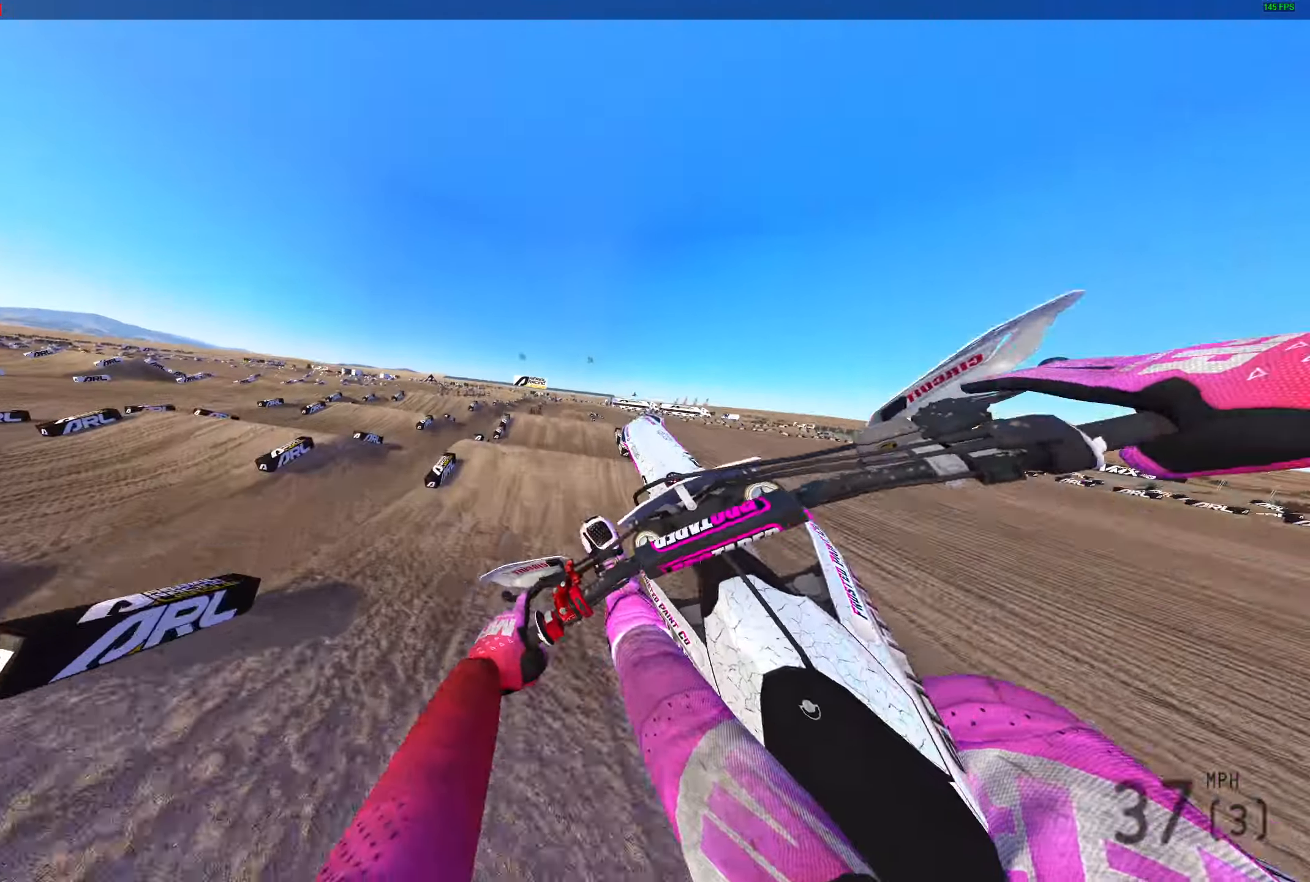
{"buttons": [], "left_stick": "center", "right_stick": "center", "events": [[233, "CROSS", "down"], [317, "CROSS", "up"]]}
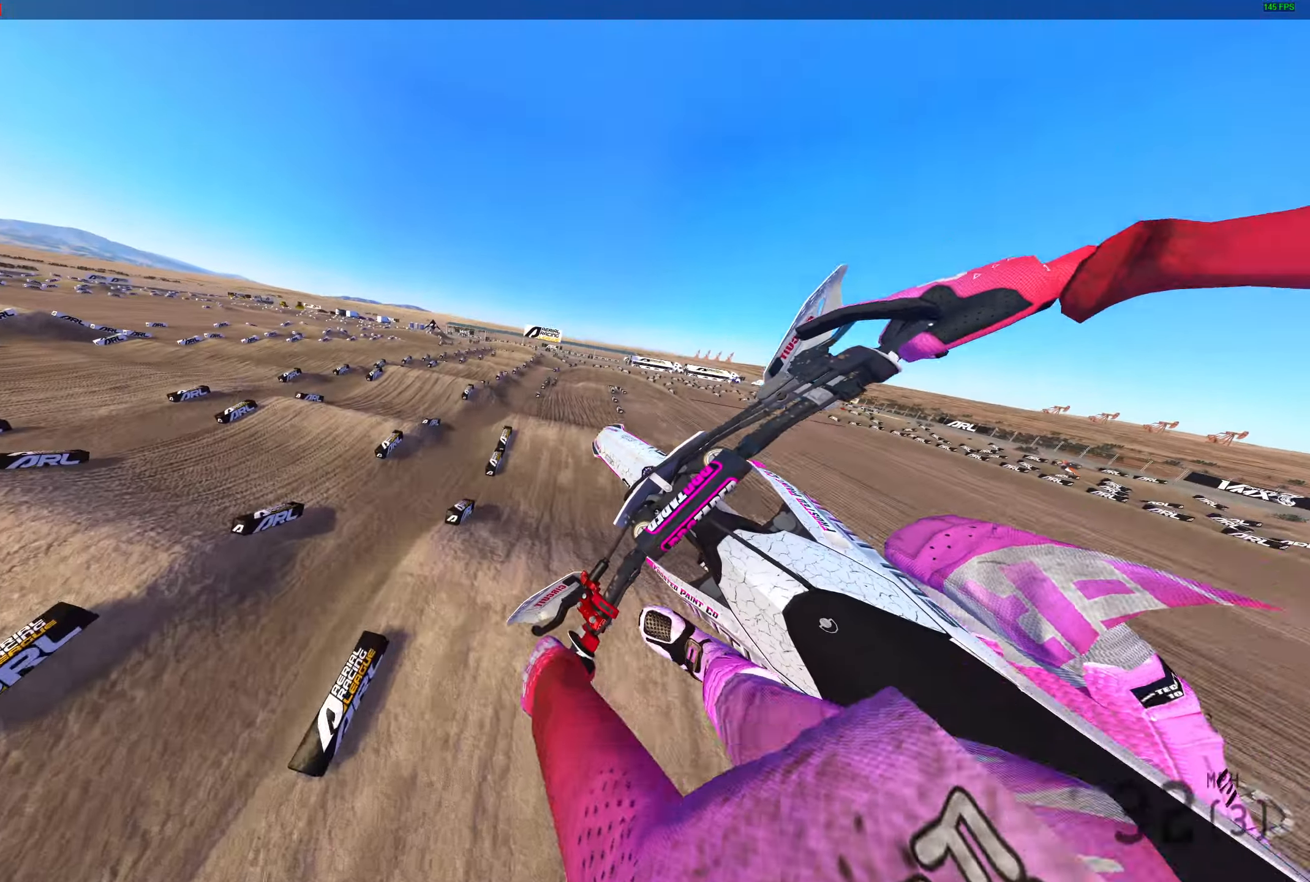
{"buttons": [], "left_stick": "center", "right_stick": "up", "events": [[267, "L3", "down"], [317, "right_stick", "up"], [400, "L3", "up"]]}